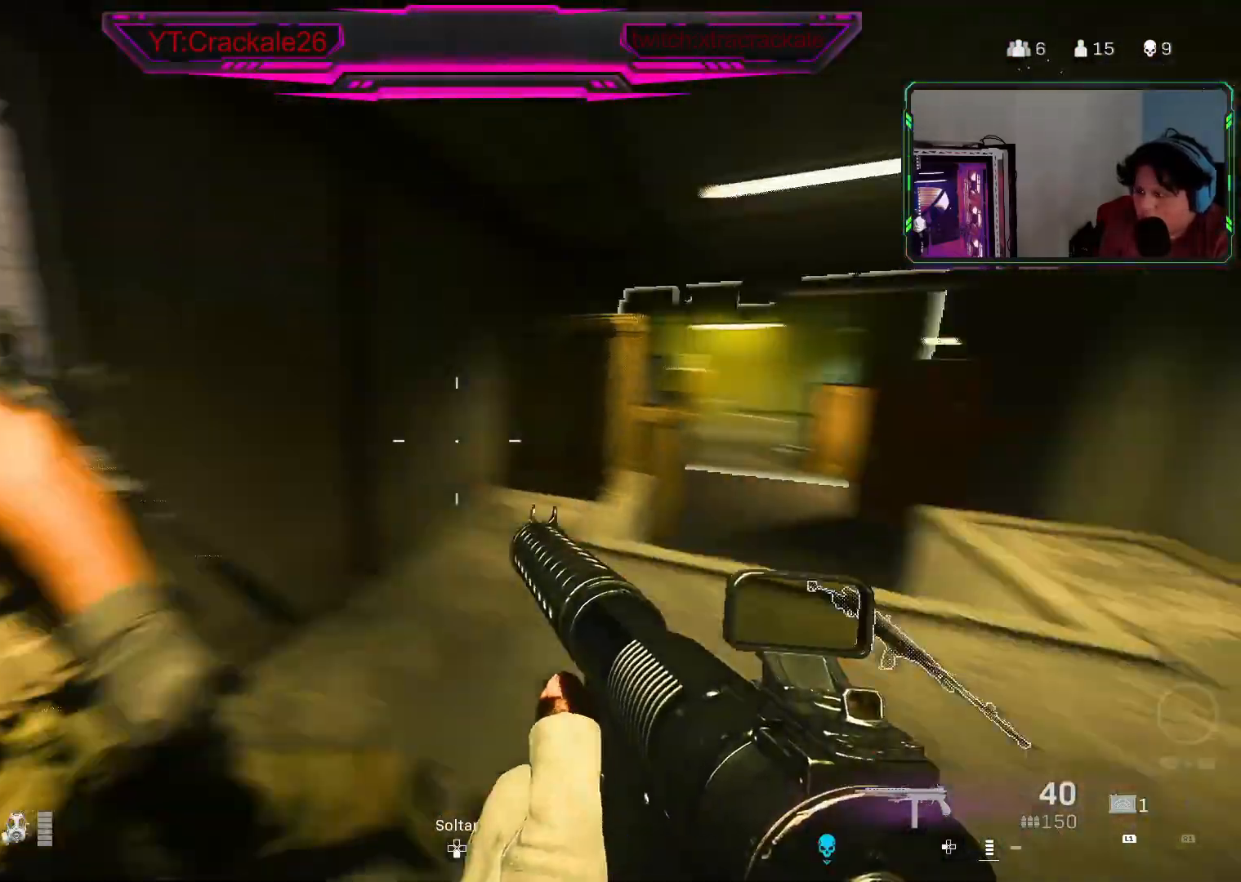
Gameplay with a controller (Xbox layout); each line is a JSON object with the inputs held at the frame after it. "events" lists button and stick changes between this image and that frame as [ms after this image, input, new state], when the widget could be followed in between.
{"buttons": [], "left_stick": "center", "right_stick": "left", "events": [[50, "right_stick", "center"], [317, "left_stick", "center"], [450, "right_stick", "left"]]}
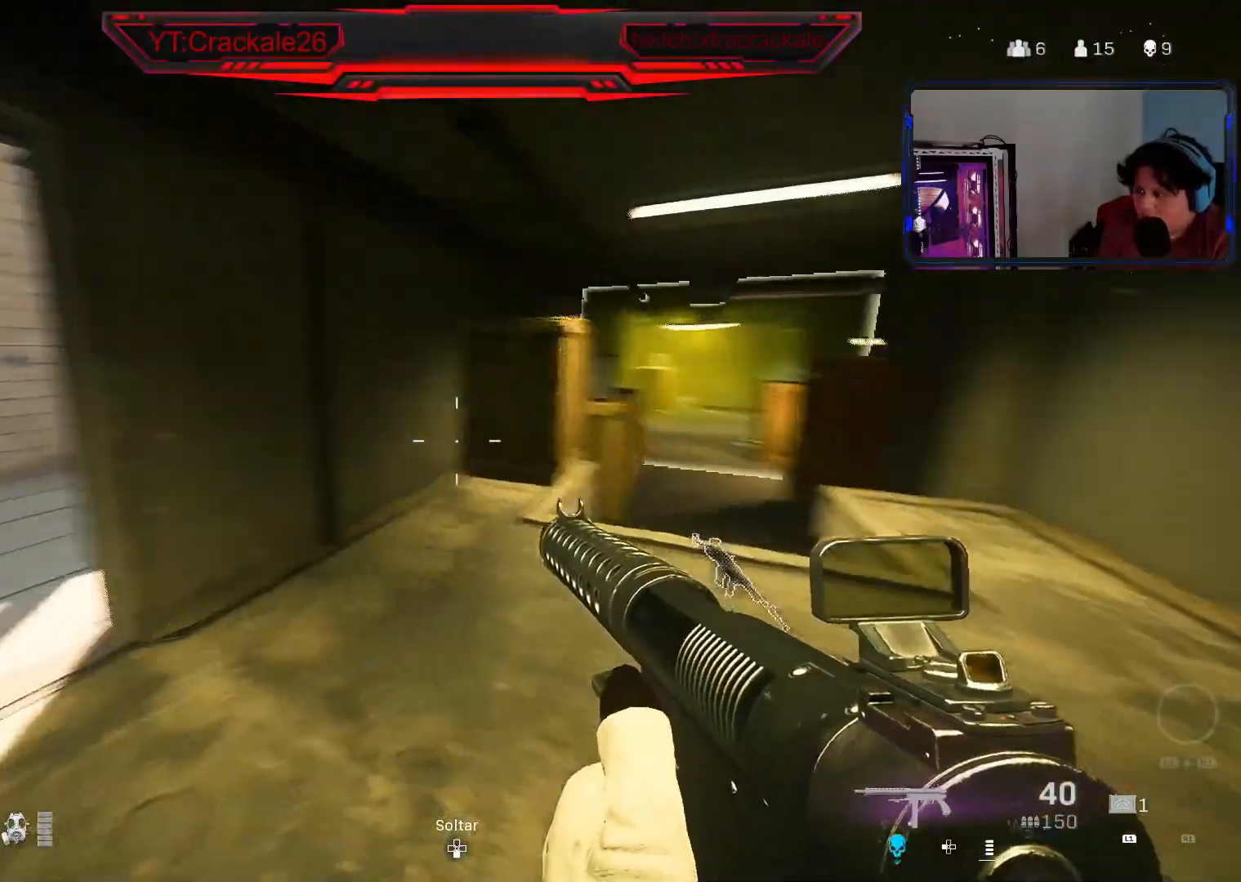
{"buttons": [], "left_stick": "center", "right_stick": "center", "events": [[133, "right_stick", "center"], [200, "left_stick", "right"], [250, "L1", "down"], [367, "L1", "up"], [450, "left_stick", "center"]]}
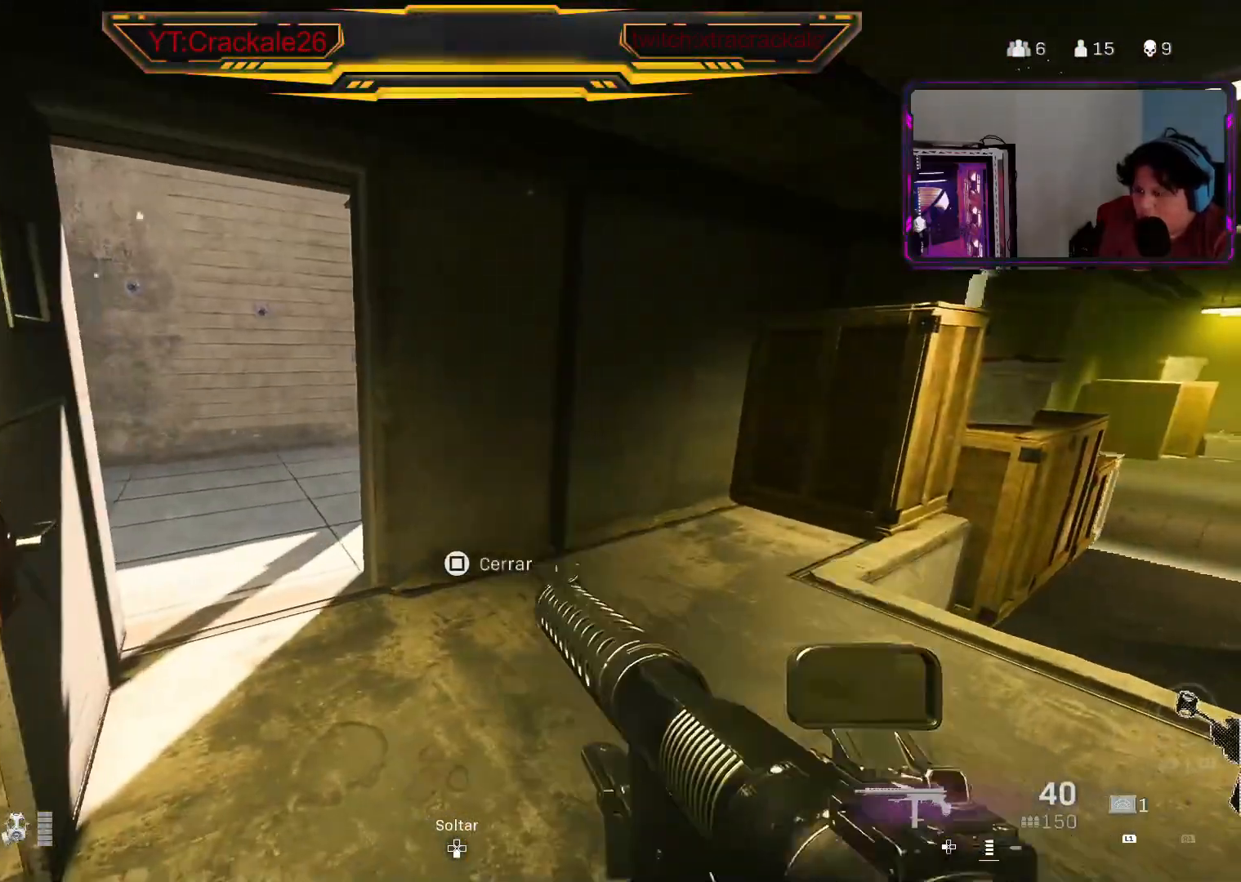
{"buttons": ["L1"], "left_stick": "center", "right_stick": "center", "events": [[483, "L1", "down"]]}
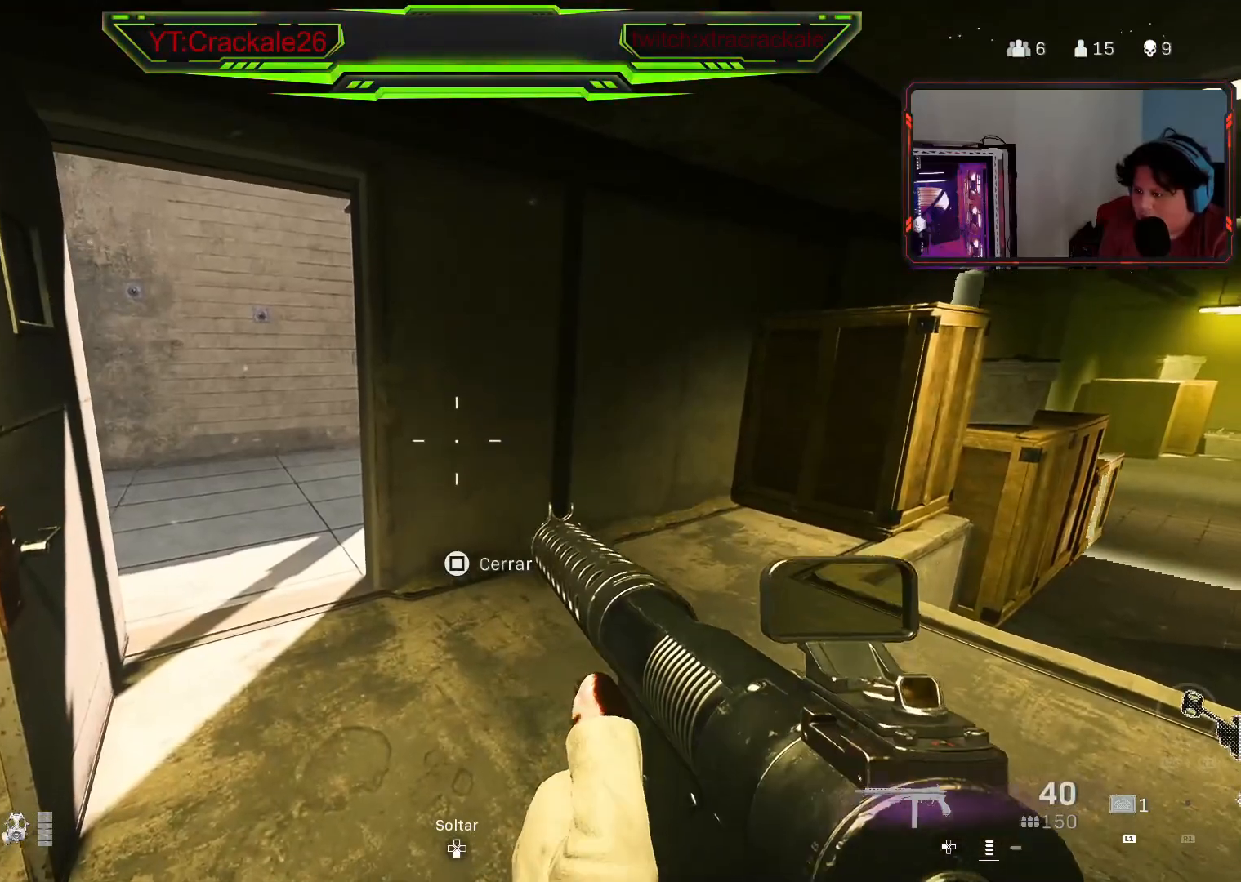
{"buttons": ["L1"], "left_stick": "center", "right_stick": "center", "events": [[200, "right_stick", "right"], [333, "right_stick", "center"]]}
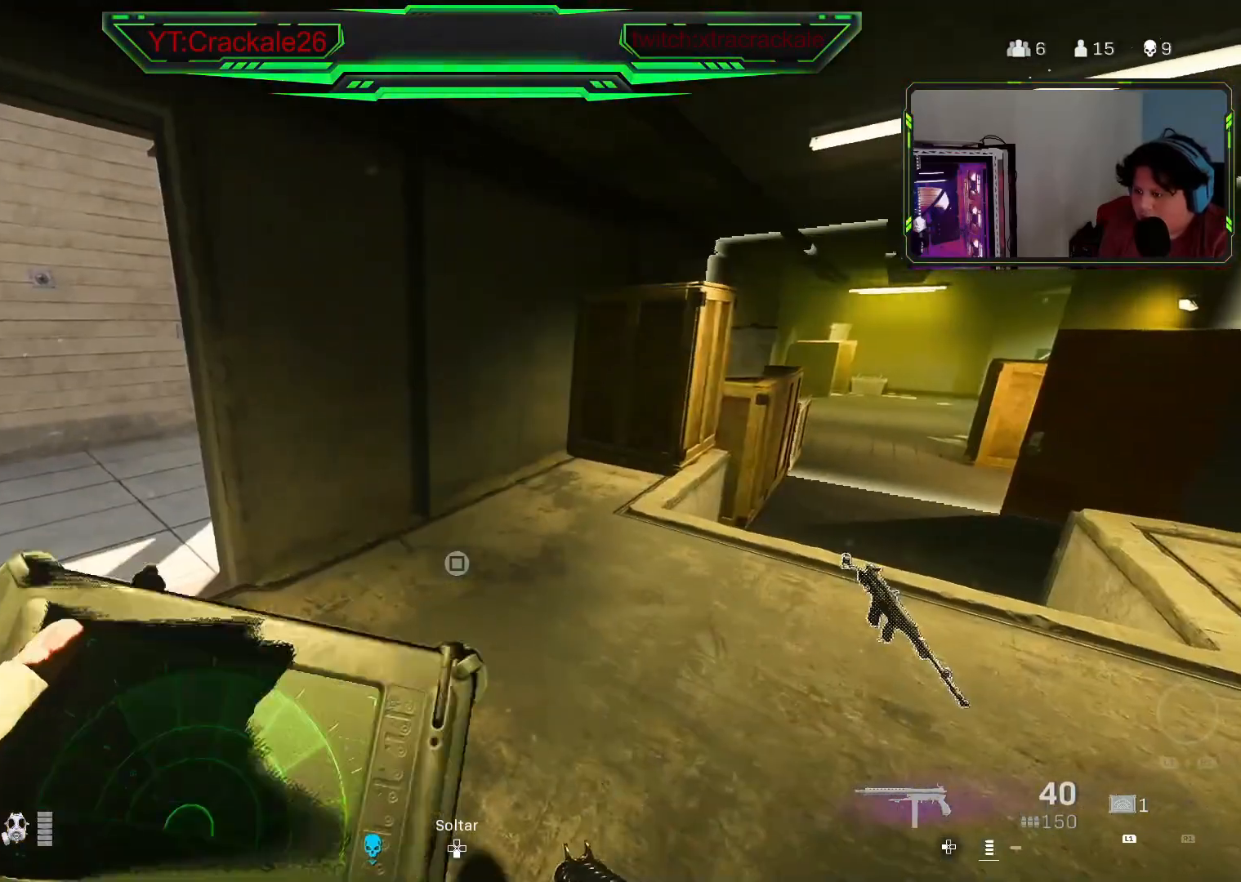
{"buttons": ["L1"], "left_stick": "center", "right_stick": "center", "events": []}
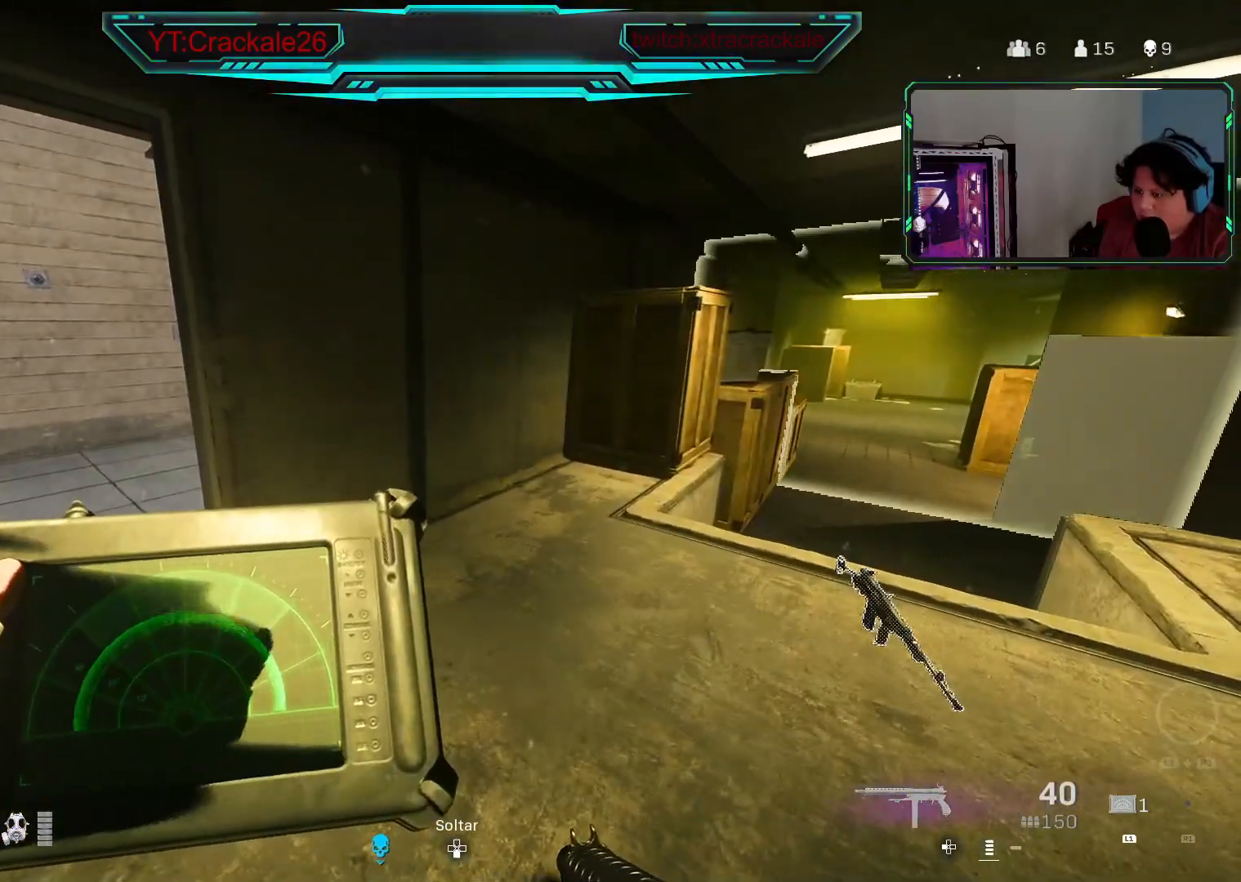
{"buttons": ["L1"], "left_stick": "left", "right_stick": "center", "events": [[350, "left_stick", "left"]]}
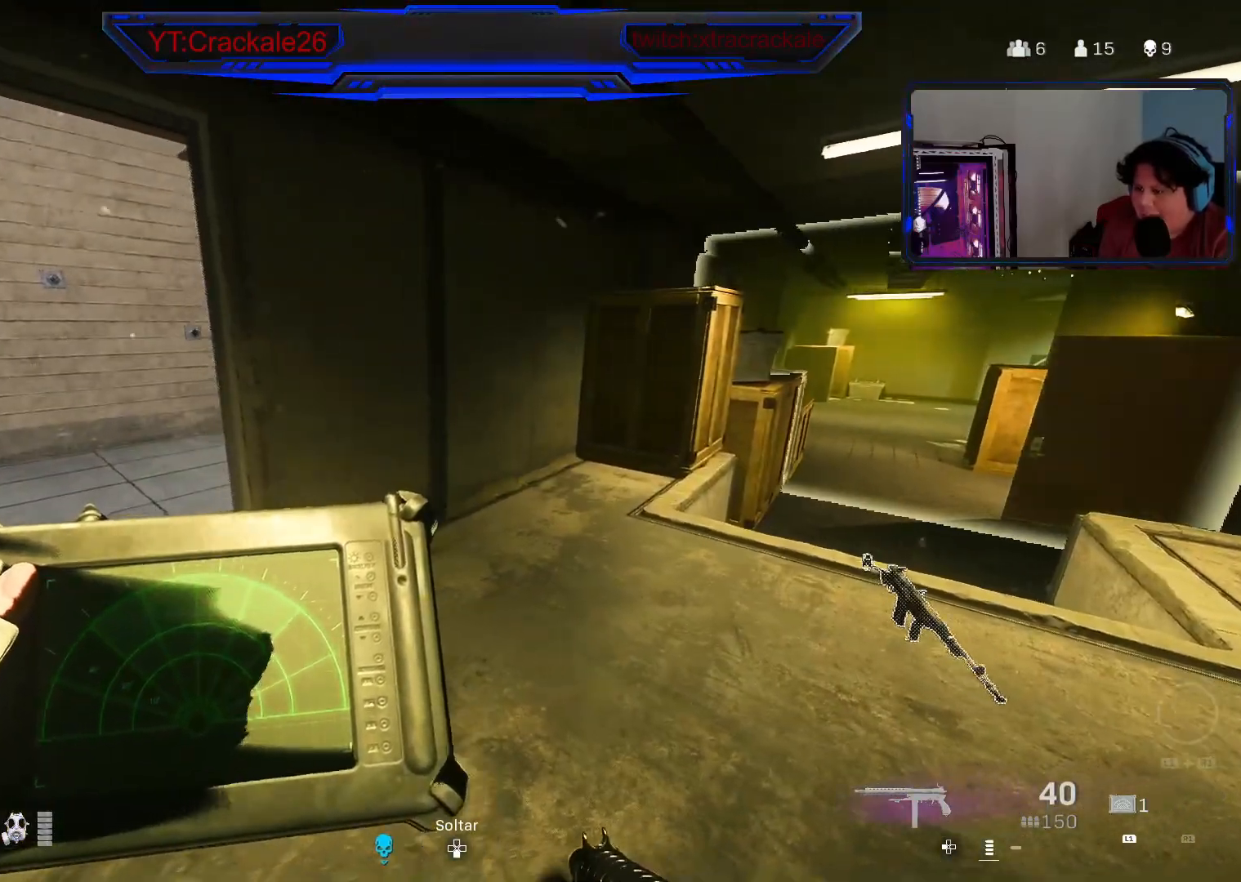
{"buttons": [], "left_stick": "center", "right_stick": "center", "events": [[67, "left_stick", "center"], [250, "L1", "up"]]}
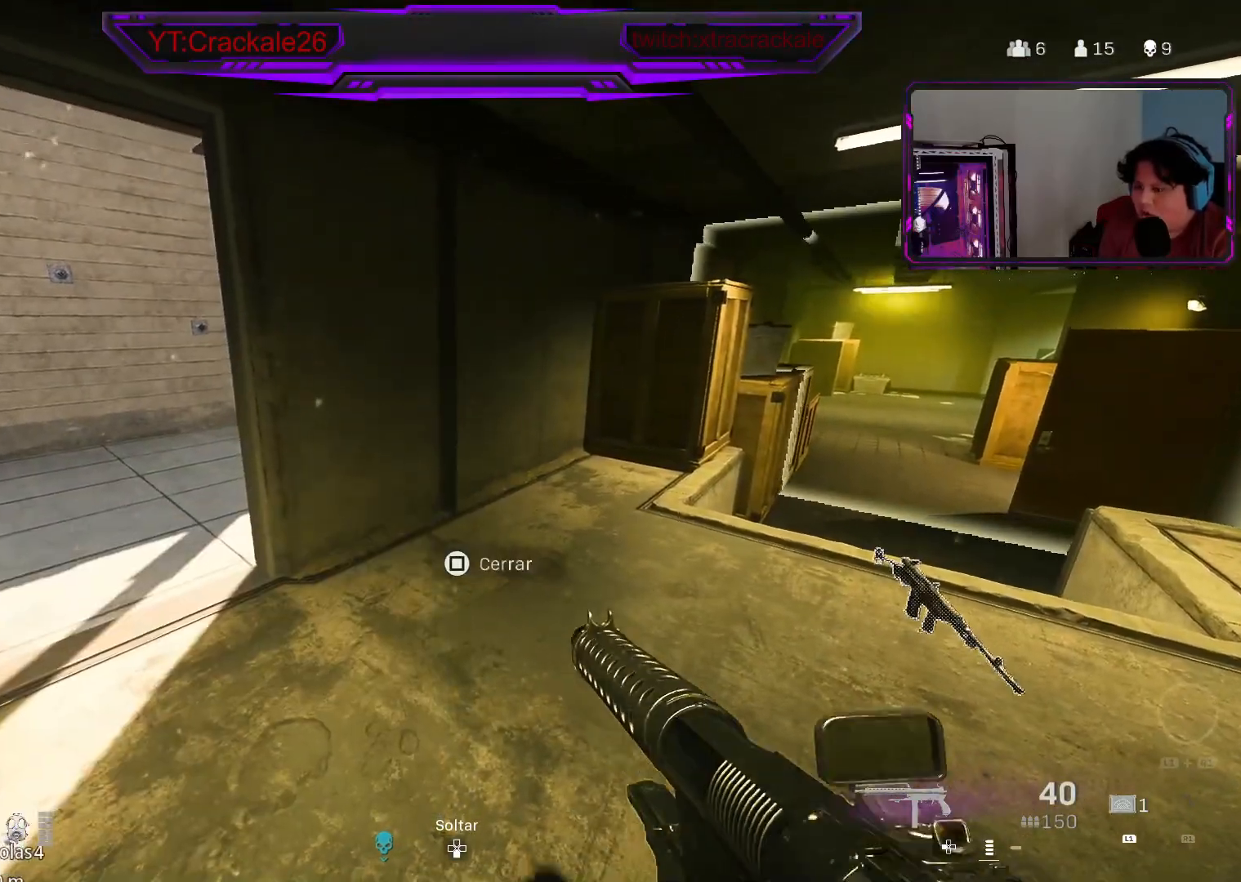
{"buttons": ["L1"], "left_stick": "center", "right_stick": "center", "events": [[217, "right_stick", "right"], [317, "L1", "down"], [350, "right_stick", "center"]]}
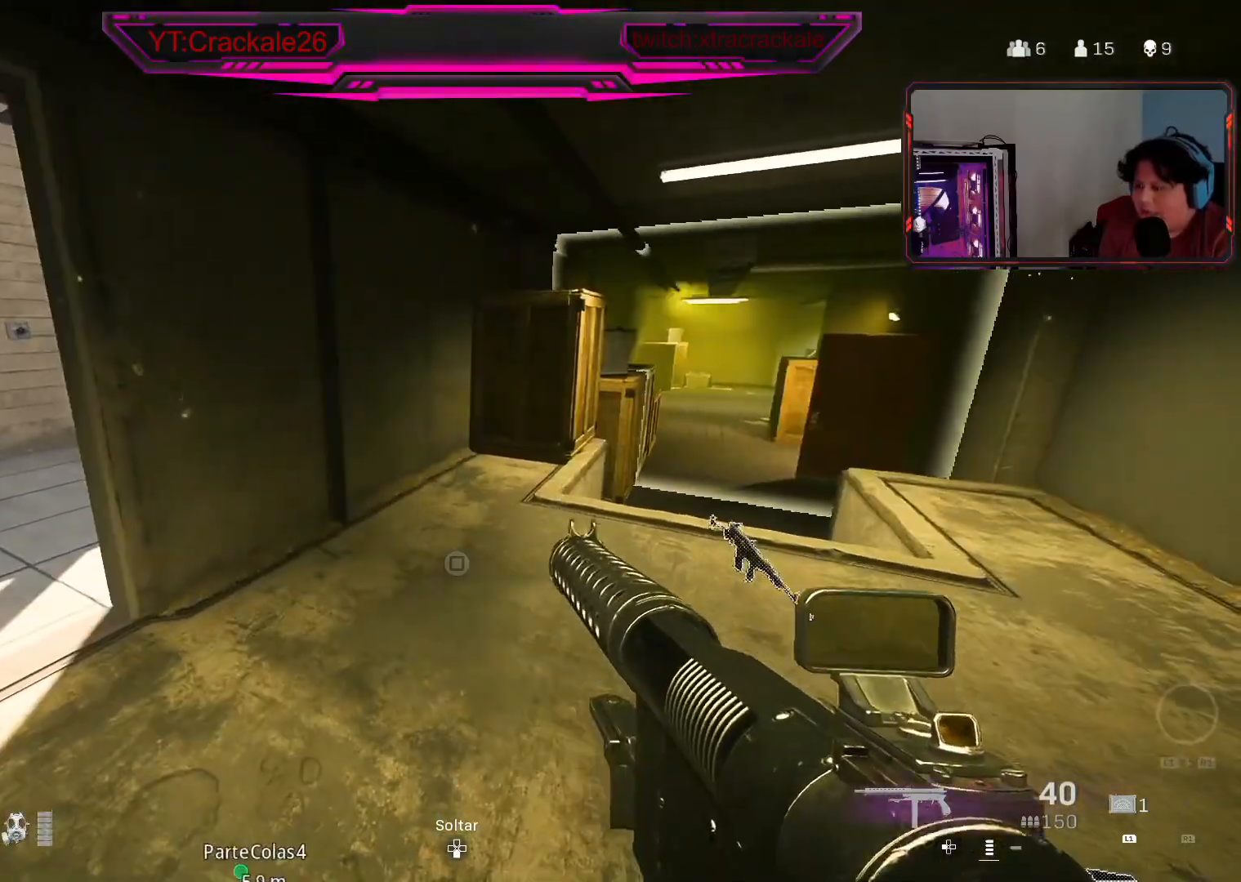
{"buttons": ["L1"], "left_stick": "center", "right_stick": "center", "events": []}
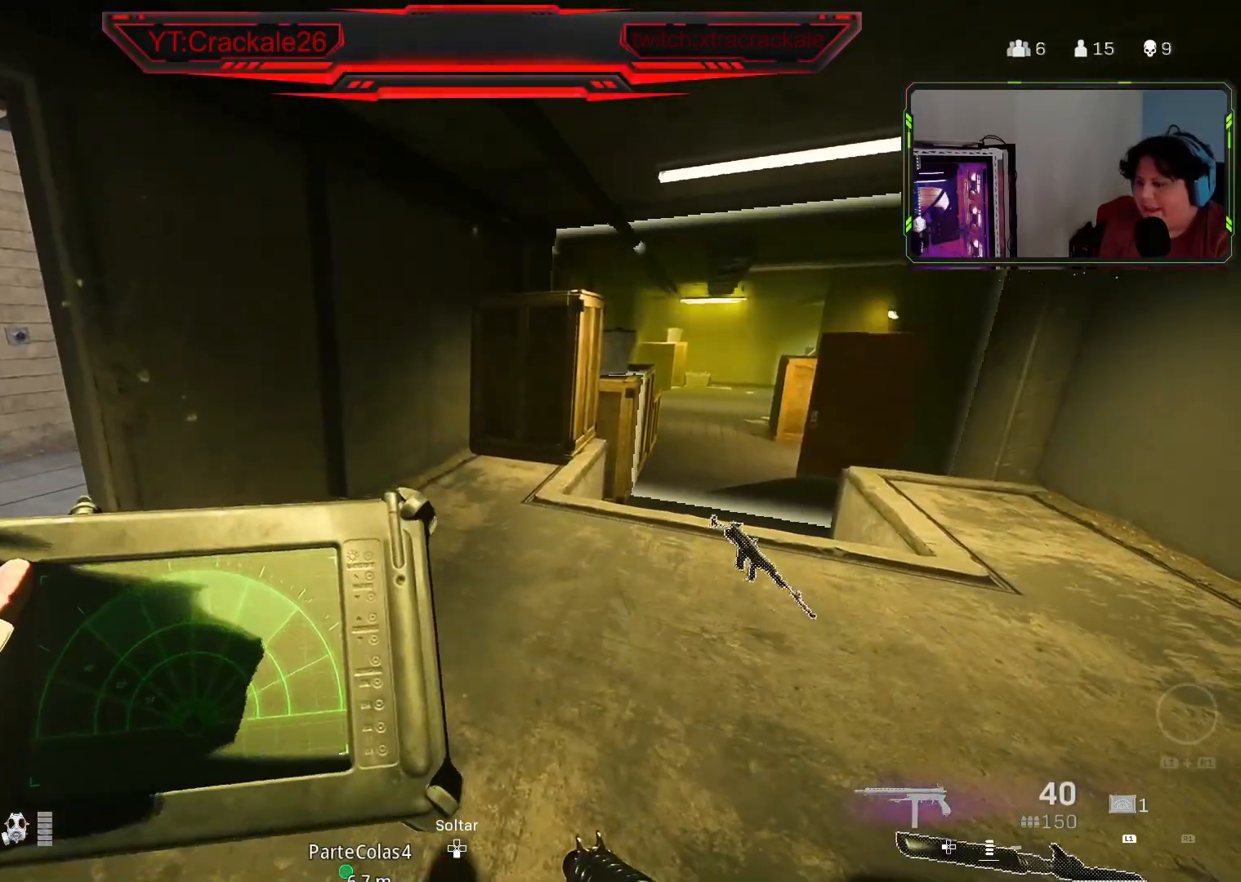
{"buttons": ["L1"], "left_stick": "center", "right_stick": "center", "events": []}
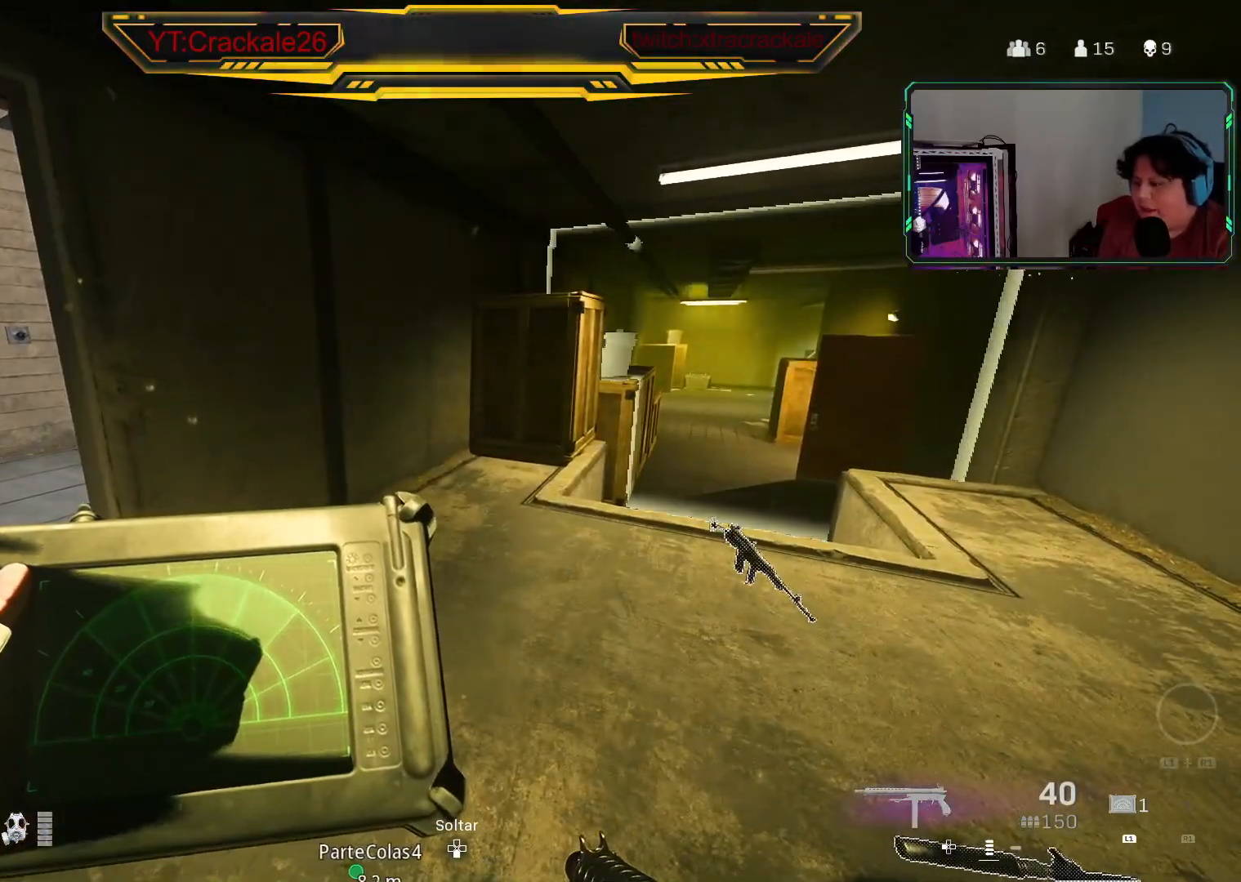
{"buttons": [], "left_stick": "center", "right_stick": "left", "events": [[67, "L1", "up"], [483, "right_stick", "left"]]}
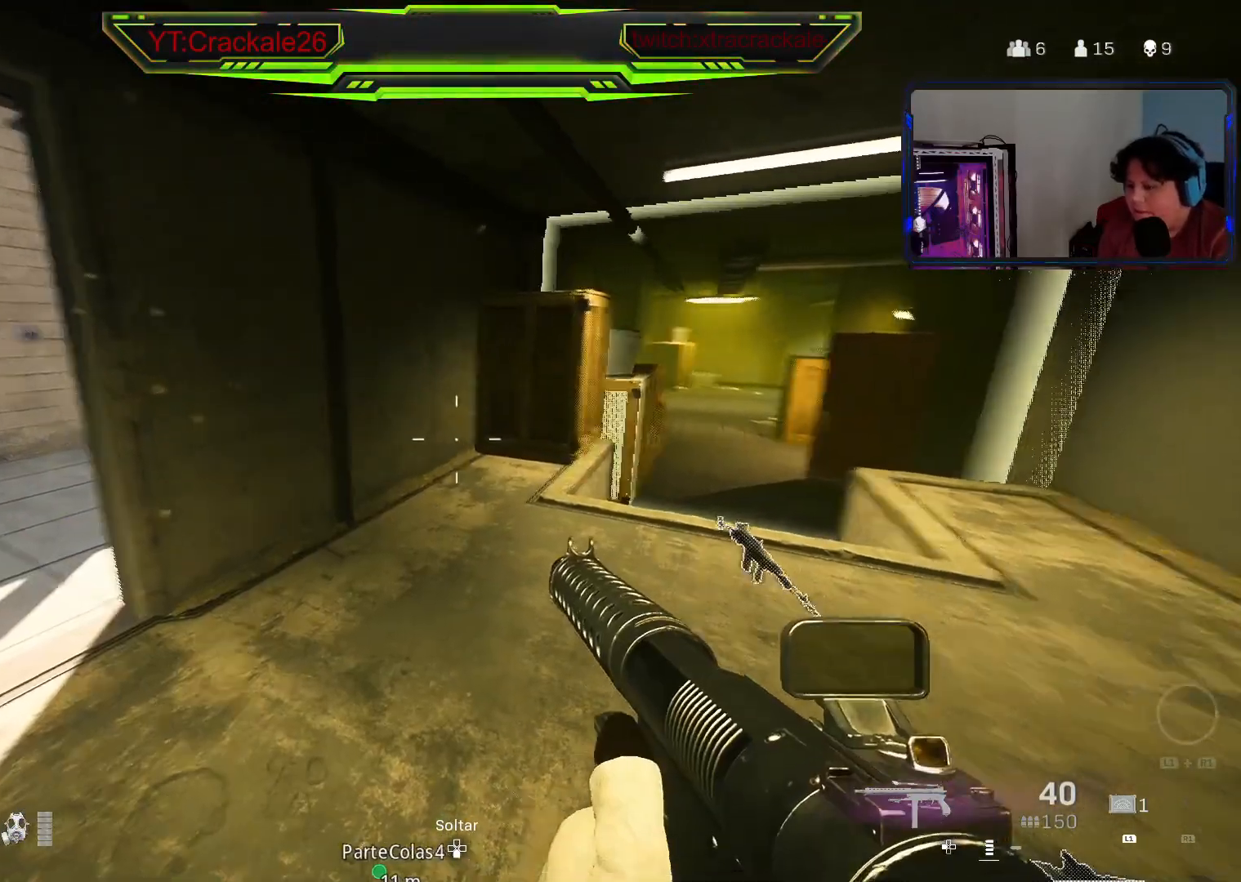
{"buttons": [], "left_stick": "up", "right_stick": "left", "events": [[17, "left_stick", "up"], [133, "right_stick", "center"], [233, "right_stick", "left"]]}
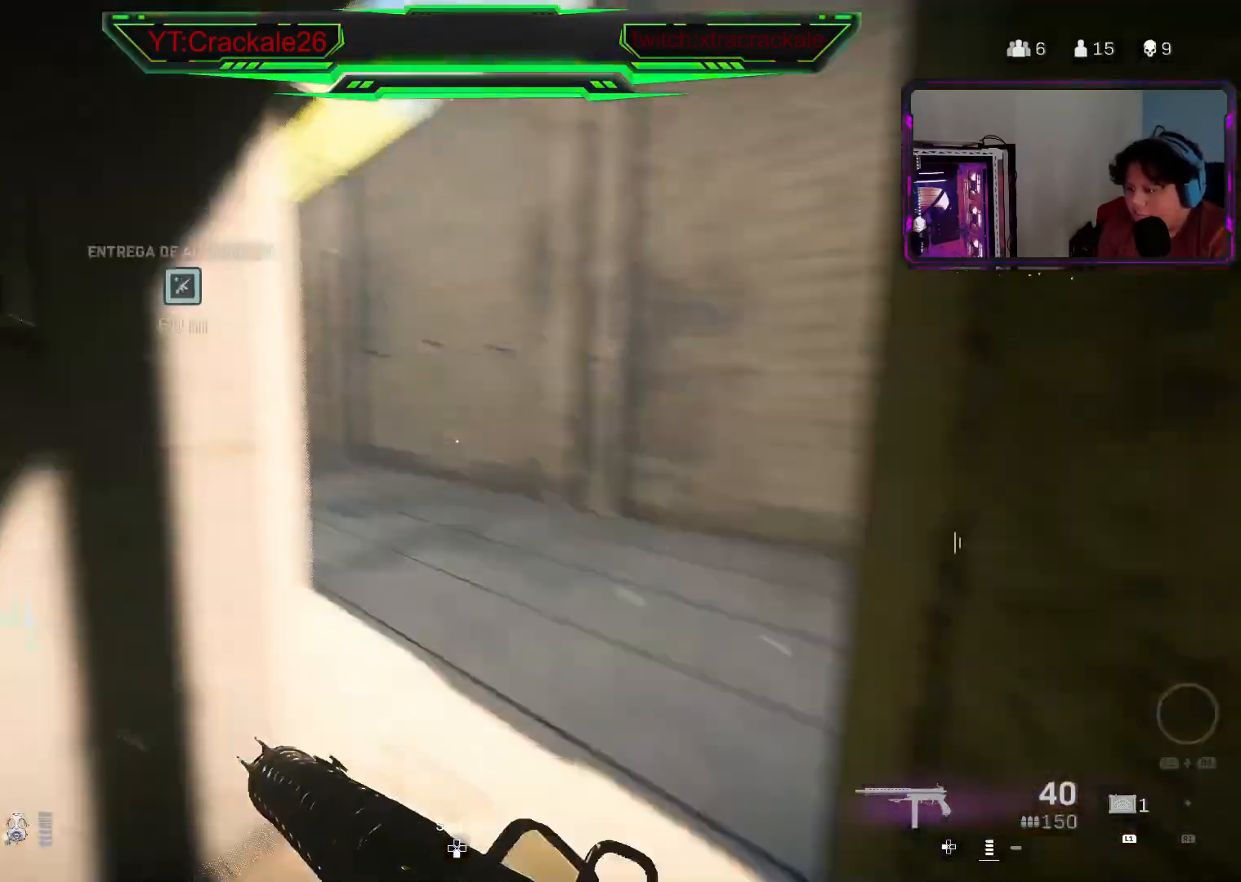
{"buttons": ["L2"], "left_stick": "up-right", "right_stick": "center", "events": [[17, "right_stick", "center"], [83, "left_stick", "up-right"], [183, "right_stick", "left"], [317, "L2", "down"], [433, "right_stick", "center"]]}
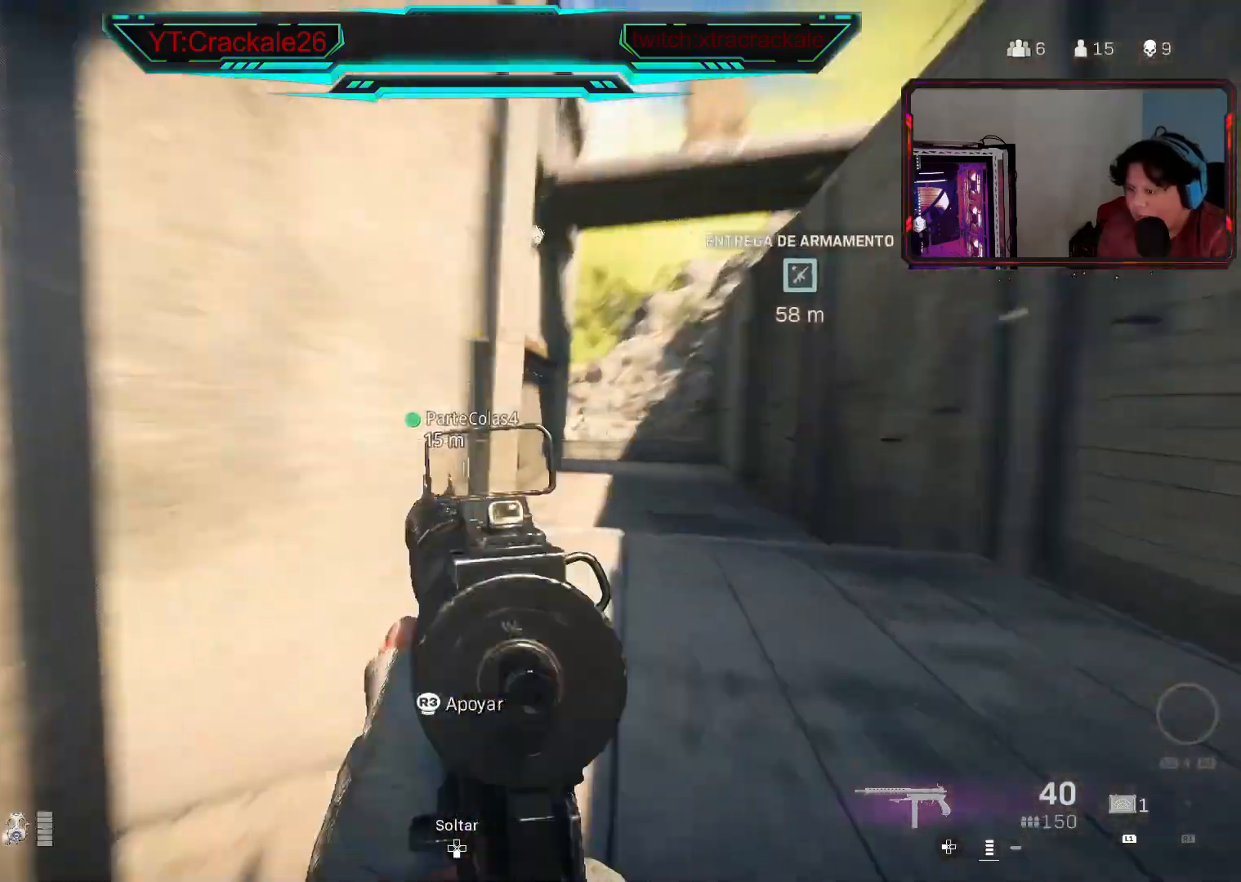
{"buttons": ["L3"], "left_stick": "up-right", "right_stick": "left", "events": [[117, "L2", "up"], [133, "right_stick", "down"], [167, "L3", "down"], [217, "right_stick", "center"], [250, "L3", "up"], [350, "L3", "down"], [350, "right_stick", "left"], [400, "L3", "up"], [500, "L3", "down"]]}
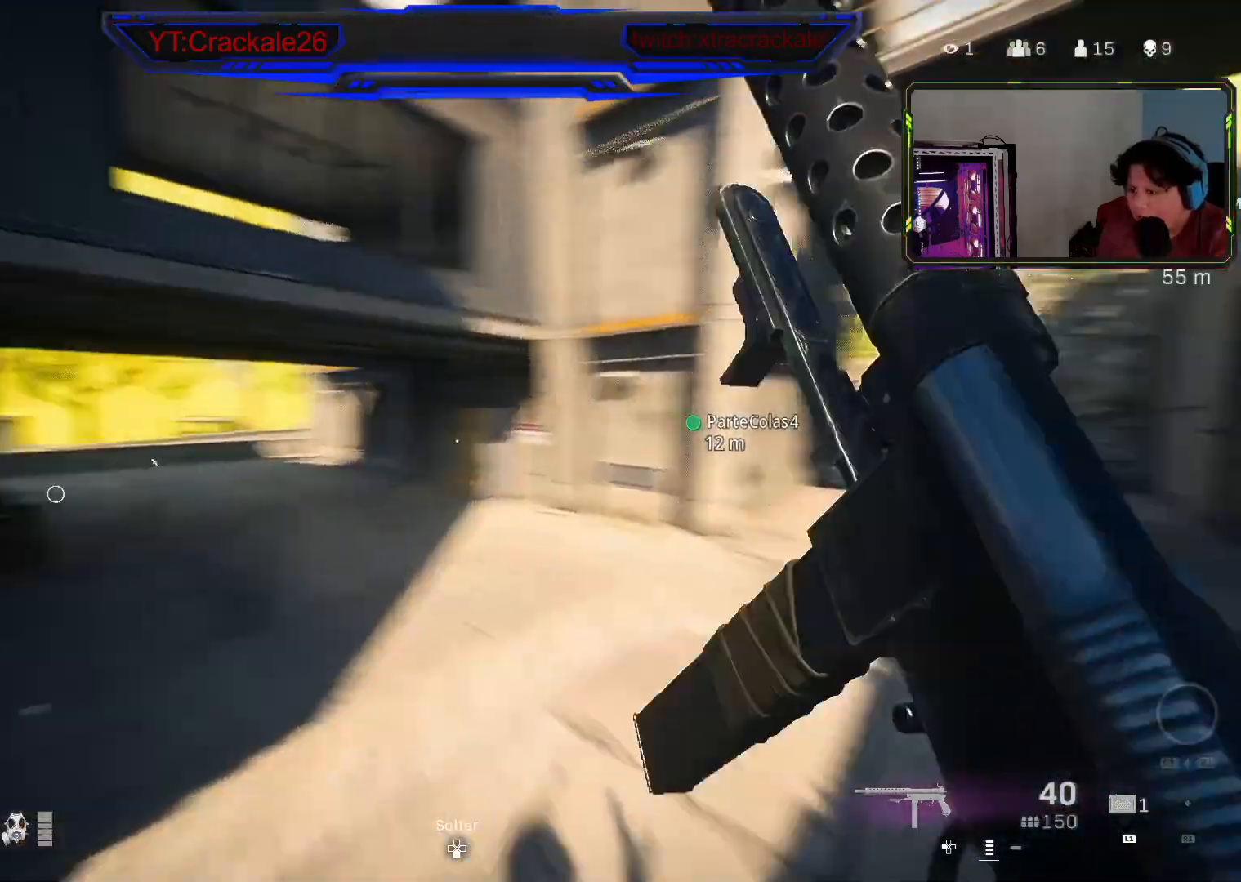
{"buttons": [], "left_stick": "up-right", "right_stick": "center", "events": [[17, "right_stick", "center"], [83, "L3", "up"], [200, "L3", "down"], [217, "right_stick", "left"], [283, "L3", "up"], [350, "right_stick", "center"], [367, "A", "down"], [467, "A", "up"]]}
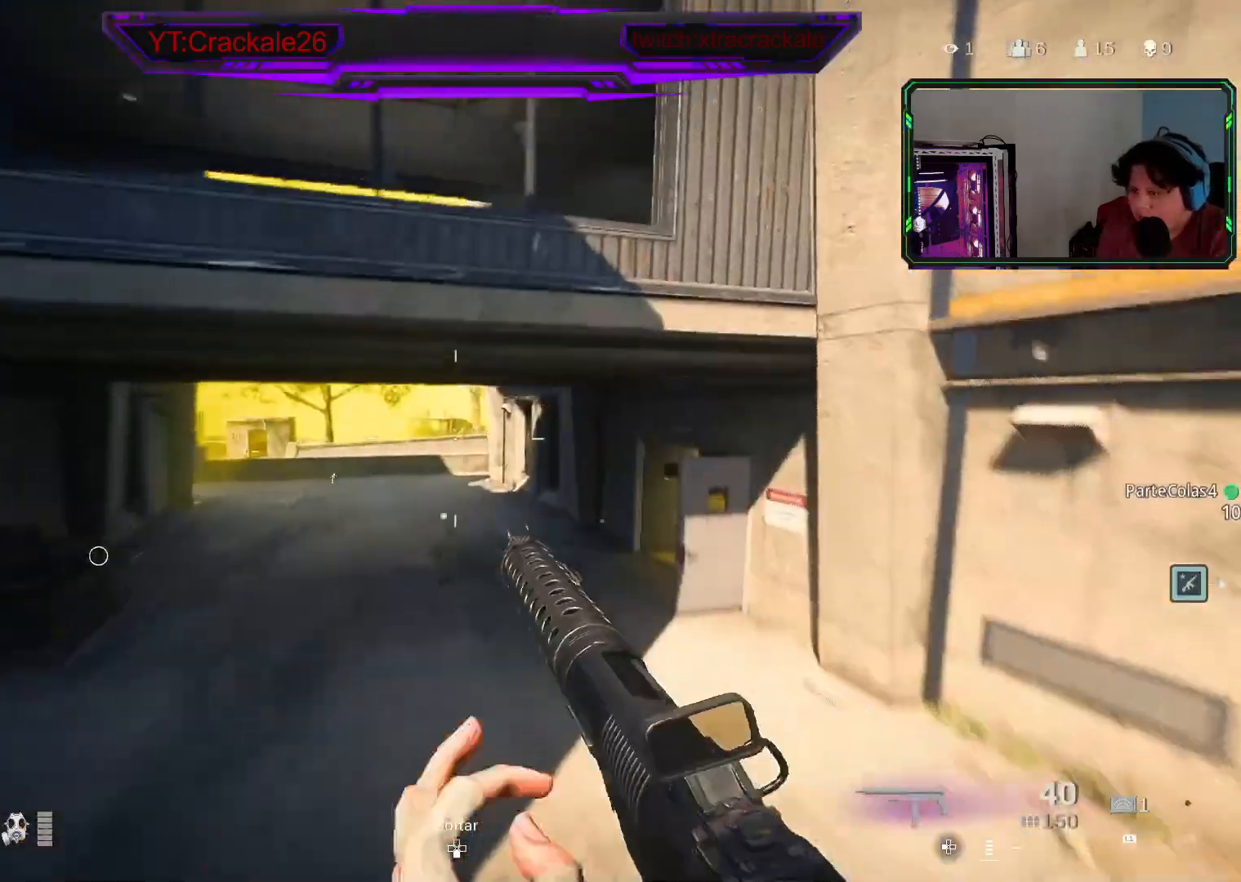
{"buttons": ["B"], "left_stick": "up", "right_stick": "center", "events": [[267, "B", "down"], [300, "left_stick", "up"]]}
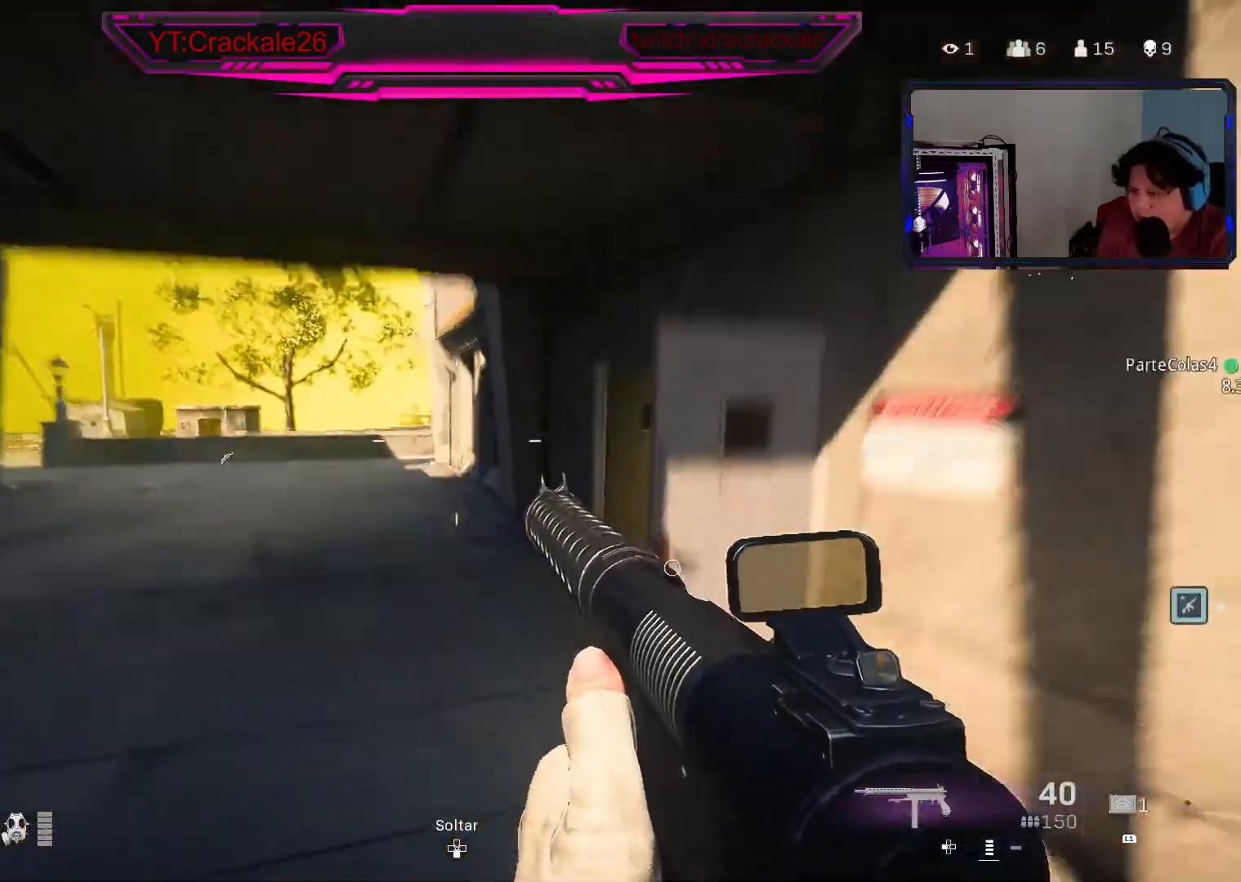
{"buttons": [], "left_stick": "up", "right_stick": "left", "events": [[33, "B", "up"], [183, "B", "down"], [250, "right_stick", "right"], [317, "B", "up"], [367, "right_stick", "left"], [400, "L3", "down"], [483, "L3", "up"]]}
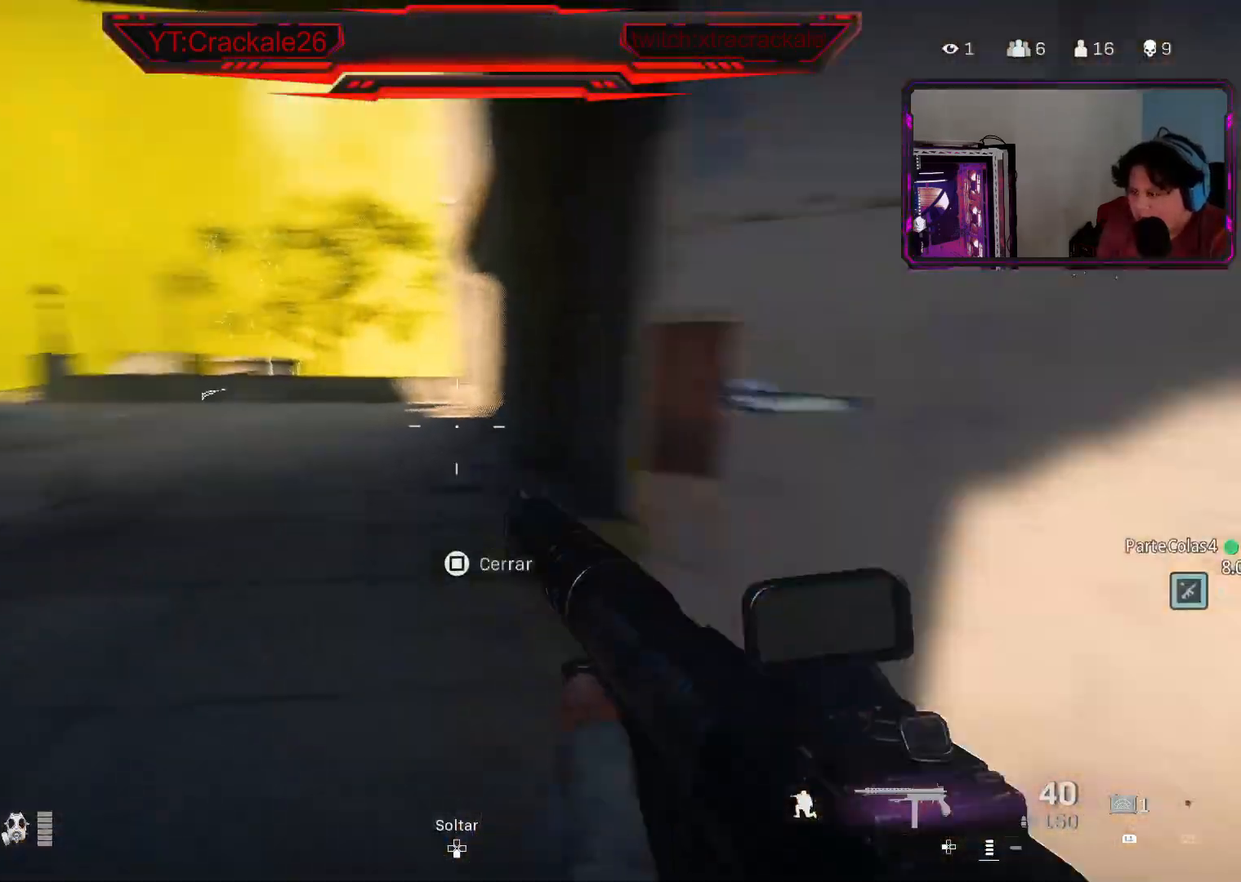
{"buttons": [], "left_stick": "up", "right_stick": "center", "events": [[67, "L3", "down"], [150, "L3", "up"], [167, "right_stick", "center"], [233, "L3", "down"], [317, "L3", "up"], [333, "right_stick", "left"], [383, "L3", "down"], [467, "L3", "up"], [467, "right_stick", "center"]]}
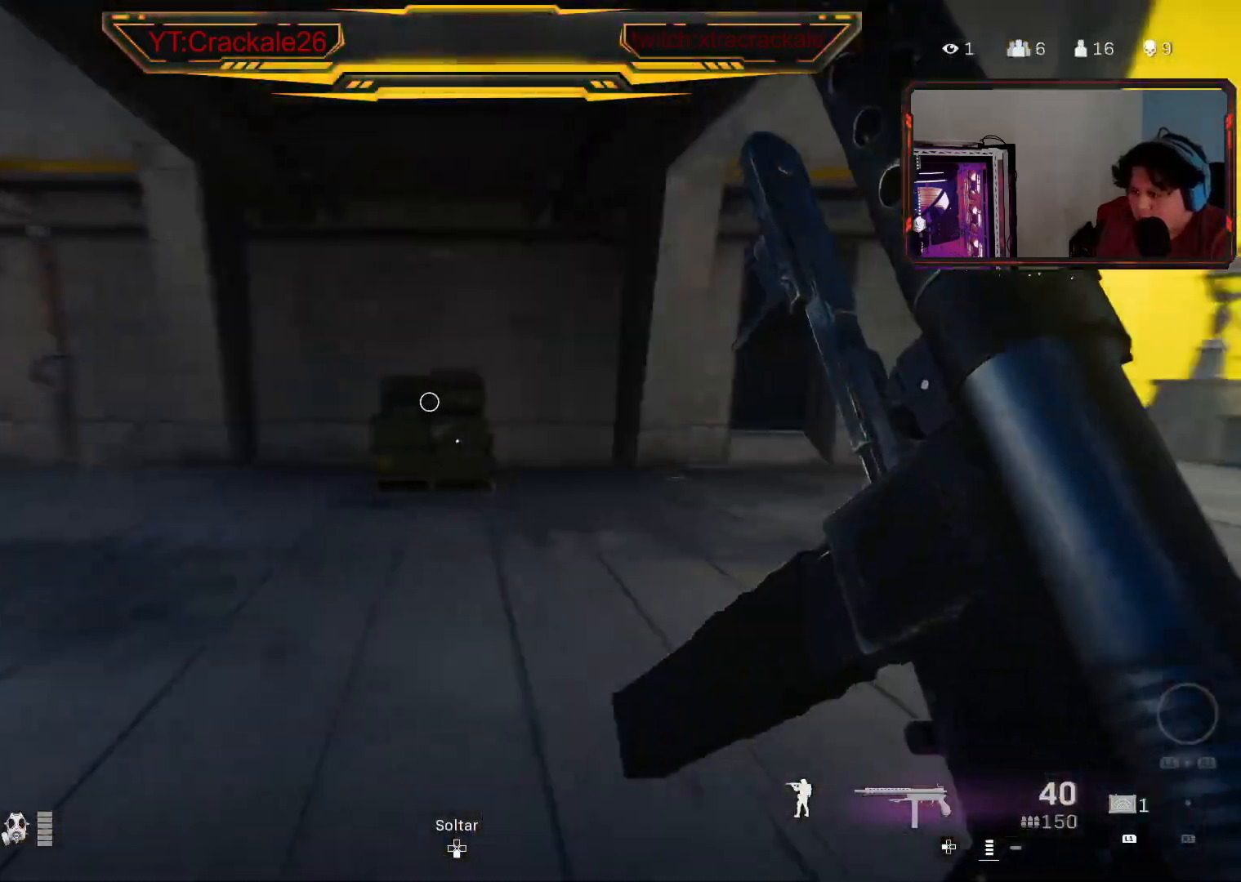
{"buttons": ["X"], "left_stick": "up-left", "right_stick": "down-right", "events": [[50, "L3", "down"], [50, "left_stick", "up-left"], [100, "right_stick", "left"], [150, "L3", "up"], [217, "L3", "down"], [217, "right_stick", "center"], [317, "L3", "up"], [383, "right_stick", "down-right"], [467, "X", "down"]]}
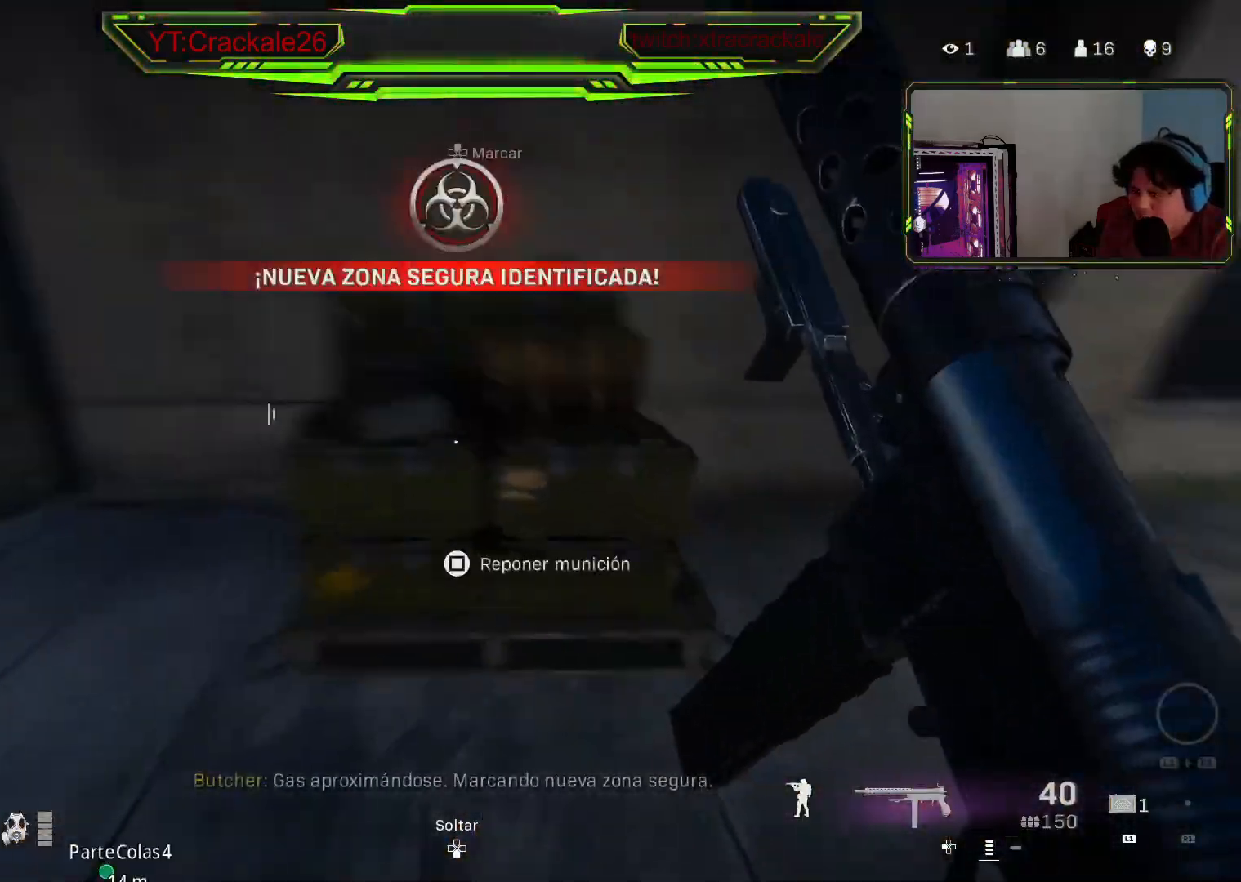
{"buttons": [], "left_stick": "up", "right_stick": "up", "events": [[67, "X", "up"], [83, "left_stick", "down-left"], [117, "right_stick", "right"], [167, "left_stick", "down-right"], [267, "left_stick", "up-right"], [283, "right_stick", "up-right"], [350, "L3", "down"], [350, "left_stick", "up"], [383, "right_stick", "center"], [433, "L3", "up"], [500, "right_stick", "up"]]}
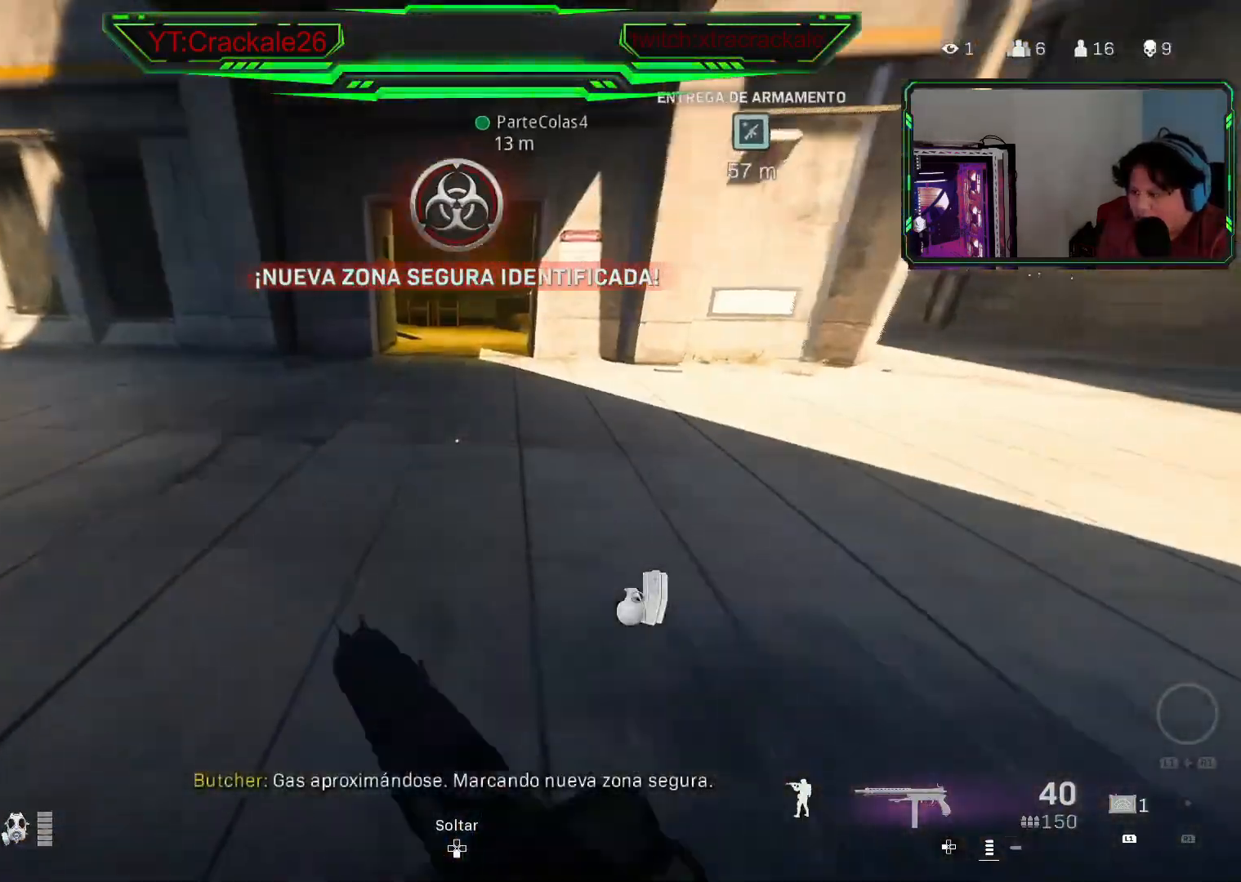
{"buttons": [], "left_stick": "up", "right_stick": "center", "events": [[50, "L3", "down"], [117, "L3", "up"], [117, "right_stick", "center"], [183, "L3", "down"], [283, "L3", "up"]]}
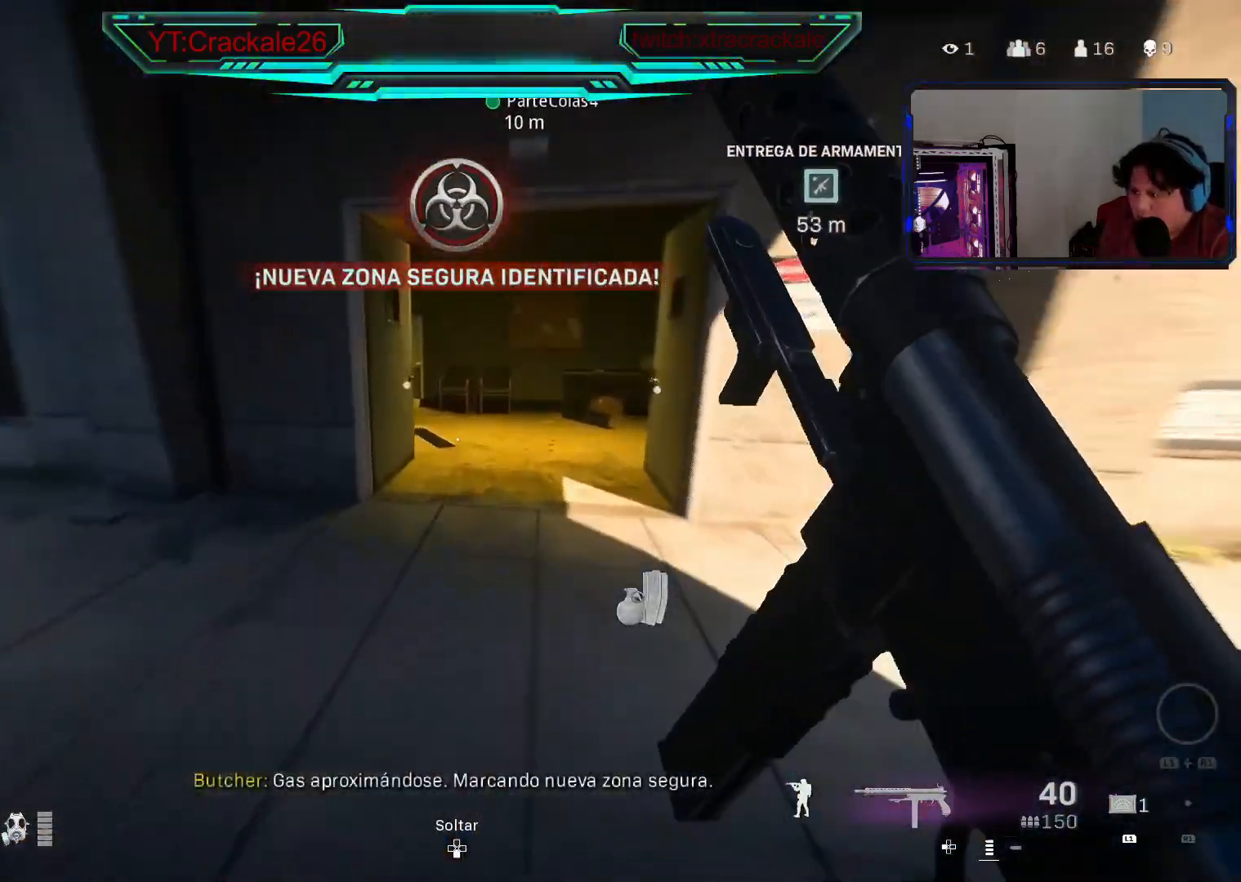
{"buttons": [], "left_stick": "up", "right_stick": "center", "events": [[133, "B", "down"], [183, "B", "up"], [317, "B", "down"], [367, "A", "down"], [450, "A", "up"], [467, "B", "up"]]}
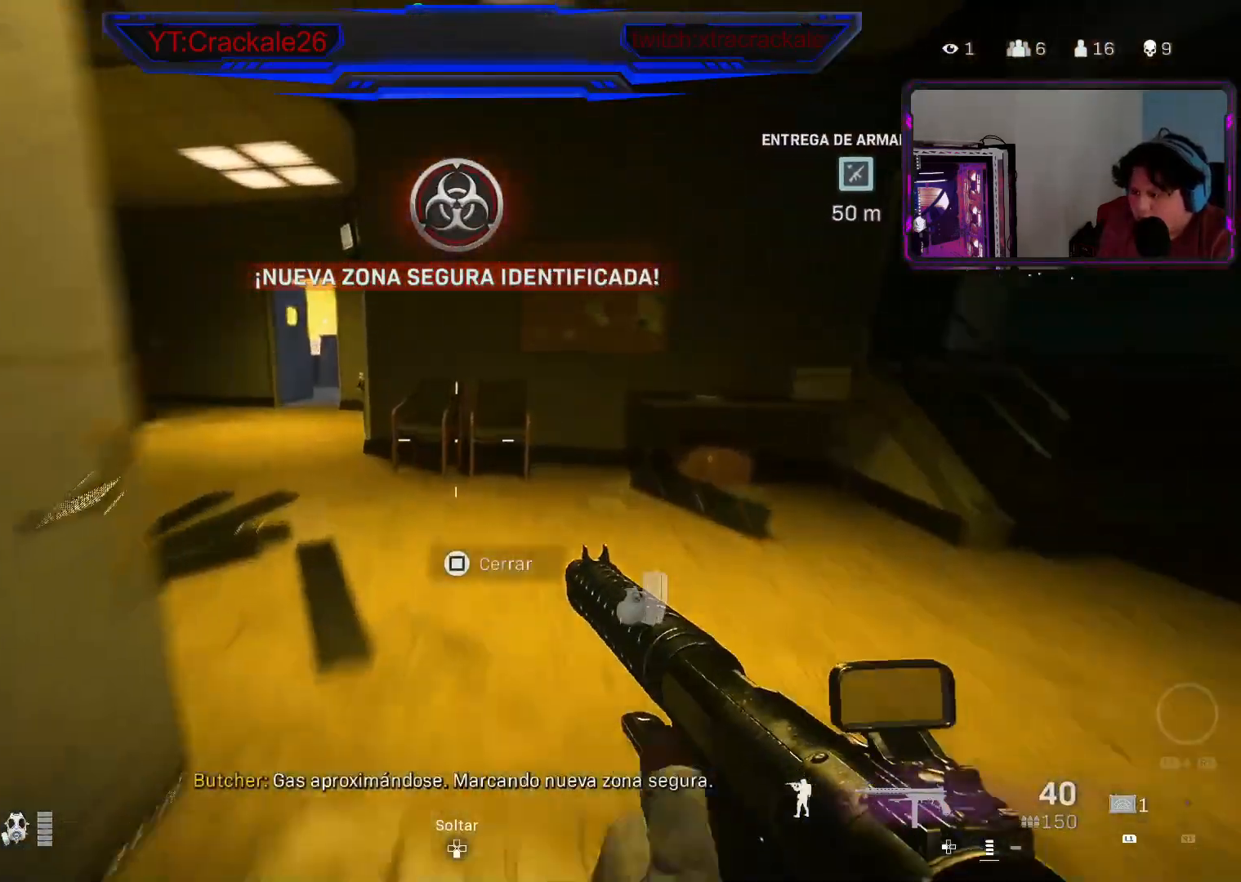
{"buttons": [], "left_stick": "down-right", "right_stick": "right", "events": [[50, "right_stick", "left"], [83, "L3", "down"], [167, "L3", "up"], [217, "right_stick", "center"], [267, "left_stick", "up-left"], [333, "right_stick", "right"], [383, "left_stick", "down"], [450, "left_stick", "down-right"]]}
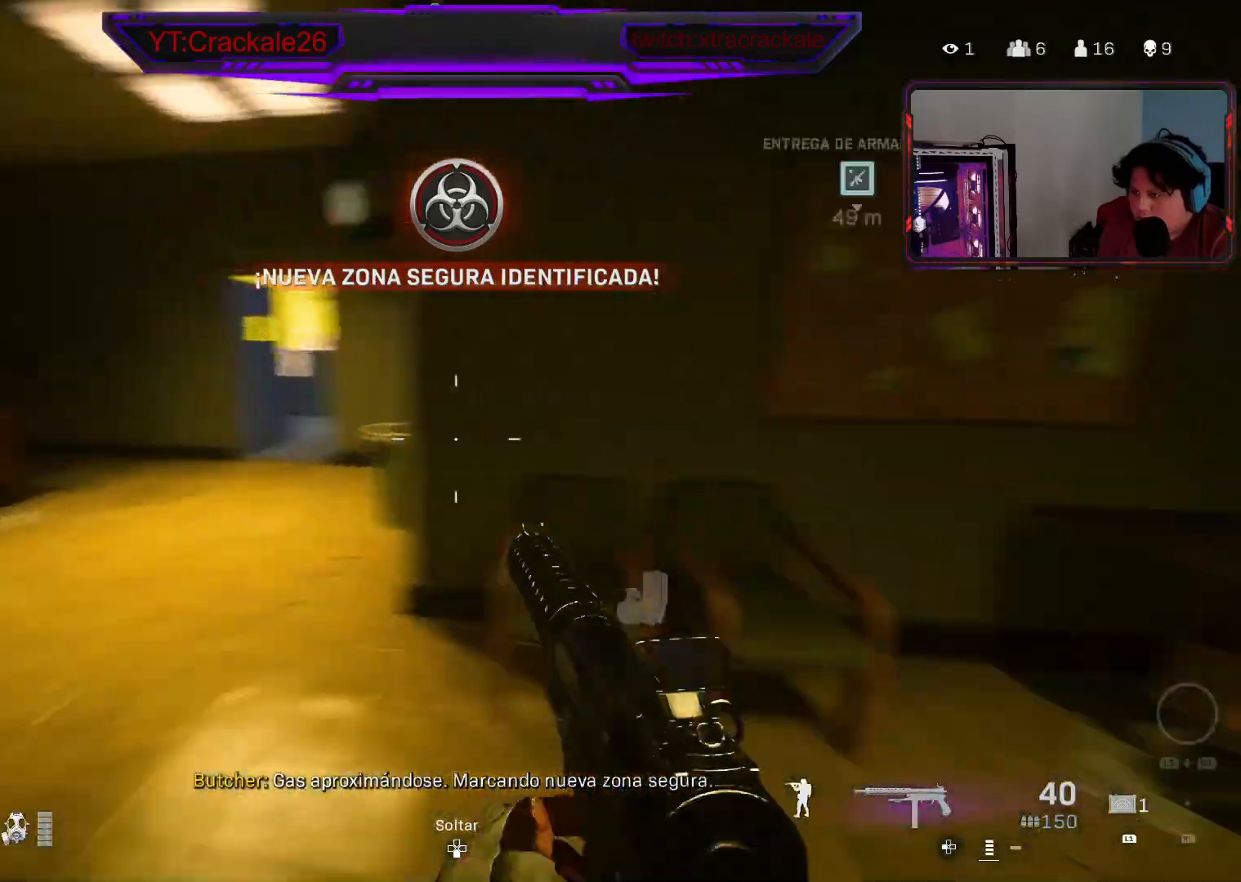
{"buttons": [], "left_stick": "up", "right_stick": "center", "events": [[17, "left_stick", "right"], [100, "right_stick", "up-right"], [117, "L3", "down"], [133, "left_stick", "up"], [200, "right_stick", "center"], [217, "L3", "up"], [283, "L3", "down"], [400, "L3", "up"]]}
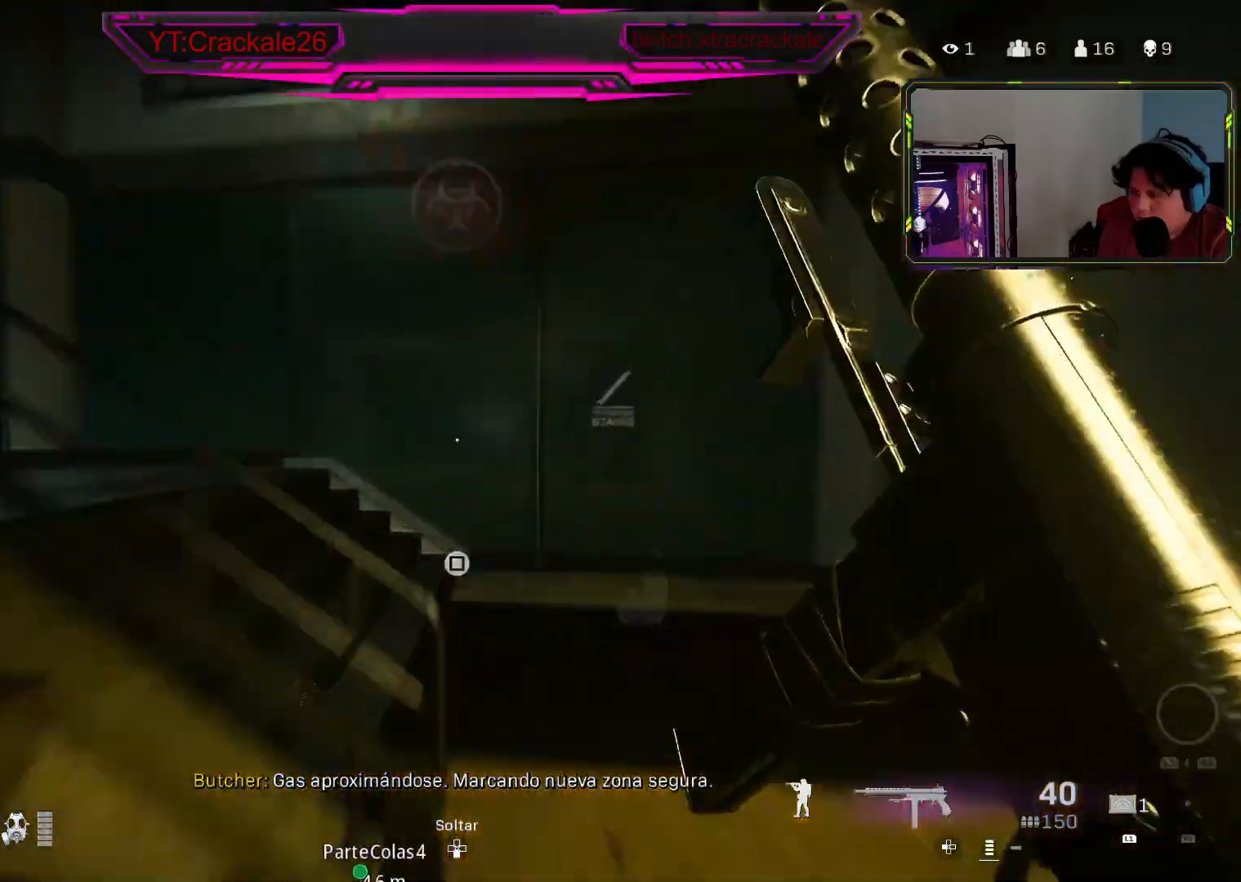
{"buttons": [], "left_stick": "up", "right_stick": "left", "events": [[83, "right_stick", "left"], [317, "right_stick", "center"], [467, "right_stick", "left"]]}
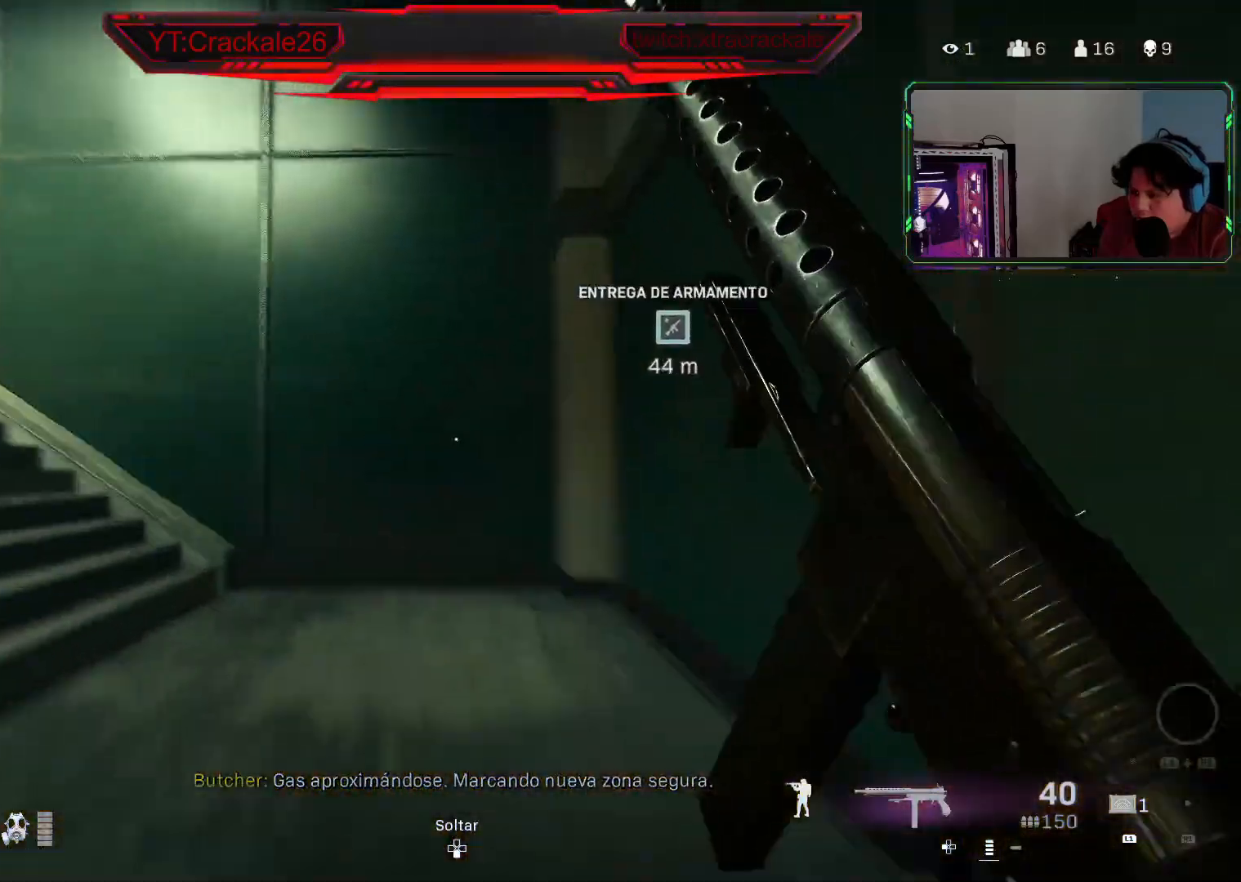
{"buttons": [], "left_stick": "up", "right_stick": "center", "events": [[250, "right_stick", "center"]]}
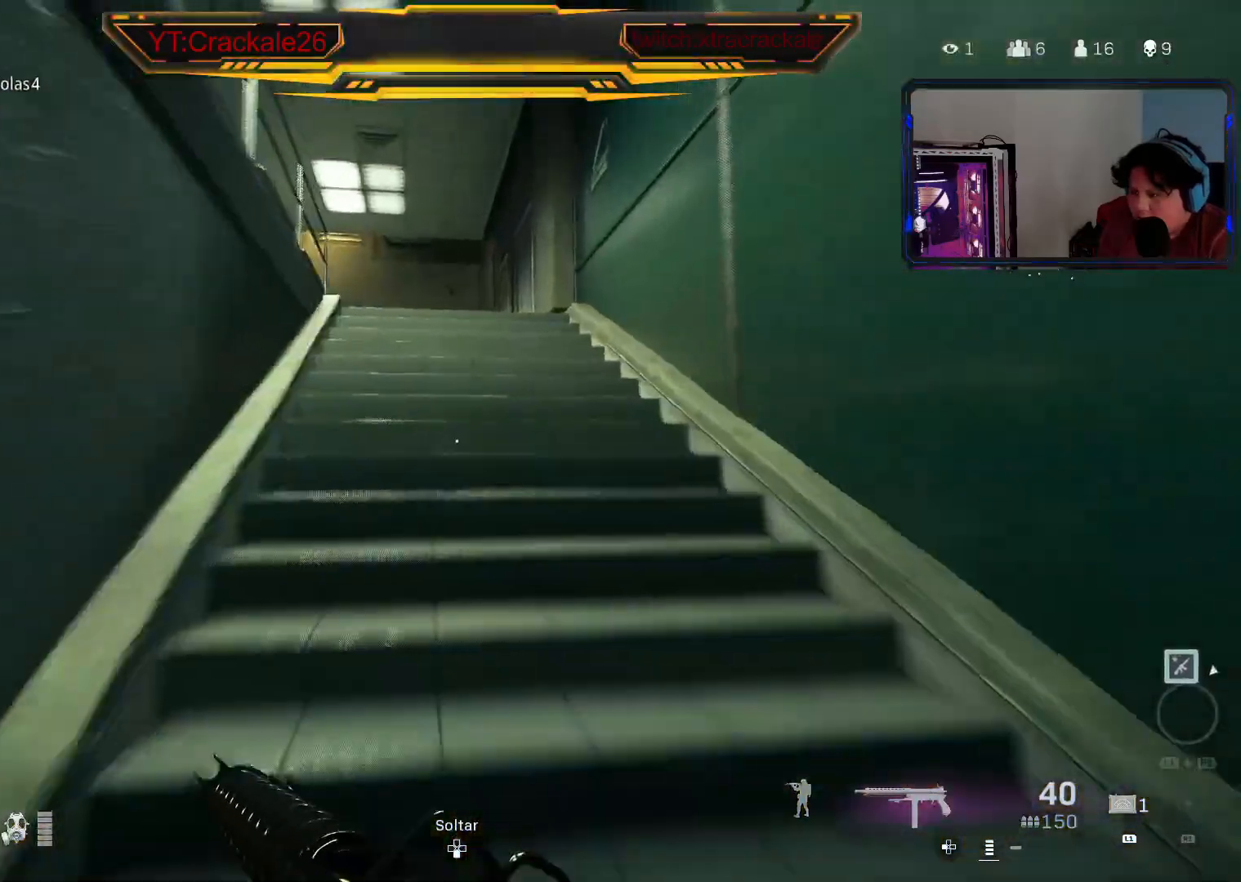
{"buttons": [], "left_stick": "up", "right_stick": "left", "events": [[417, "right_stick", "left"]]}
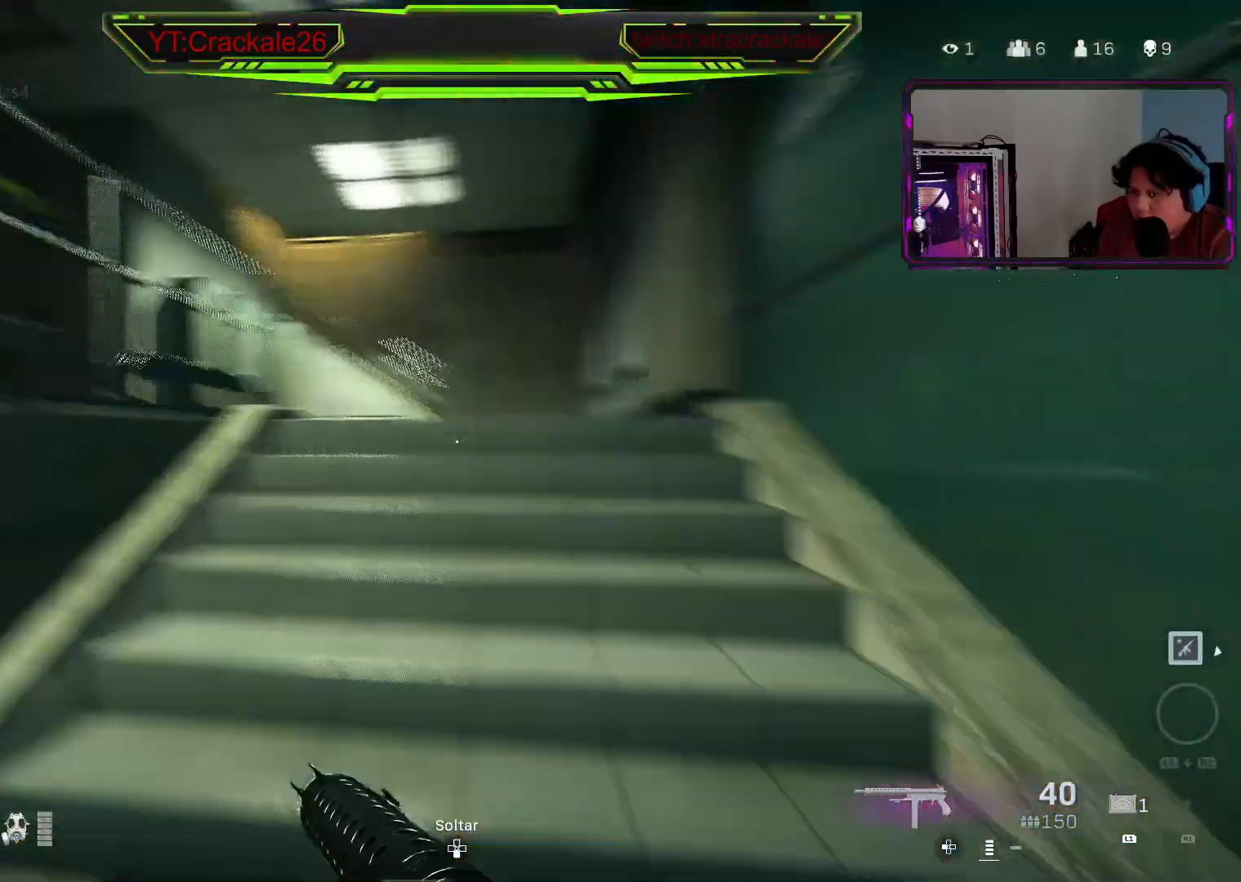
{"buttons": [], "left_stick": "up", "right_stick": "left", "events": [[67, "right_stick", "center"], [333, "right_stick", "left"]]}
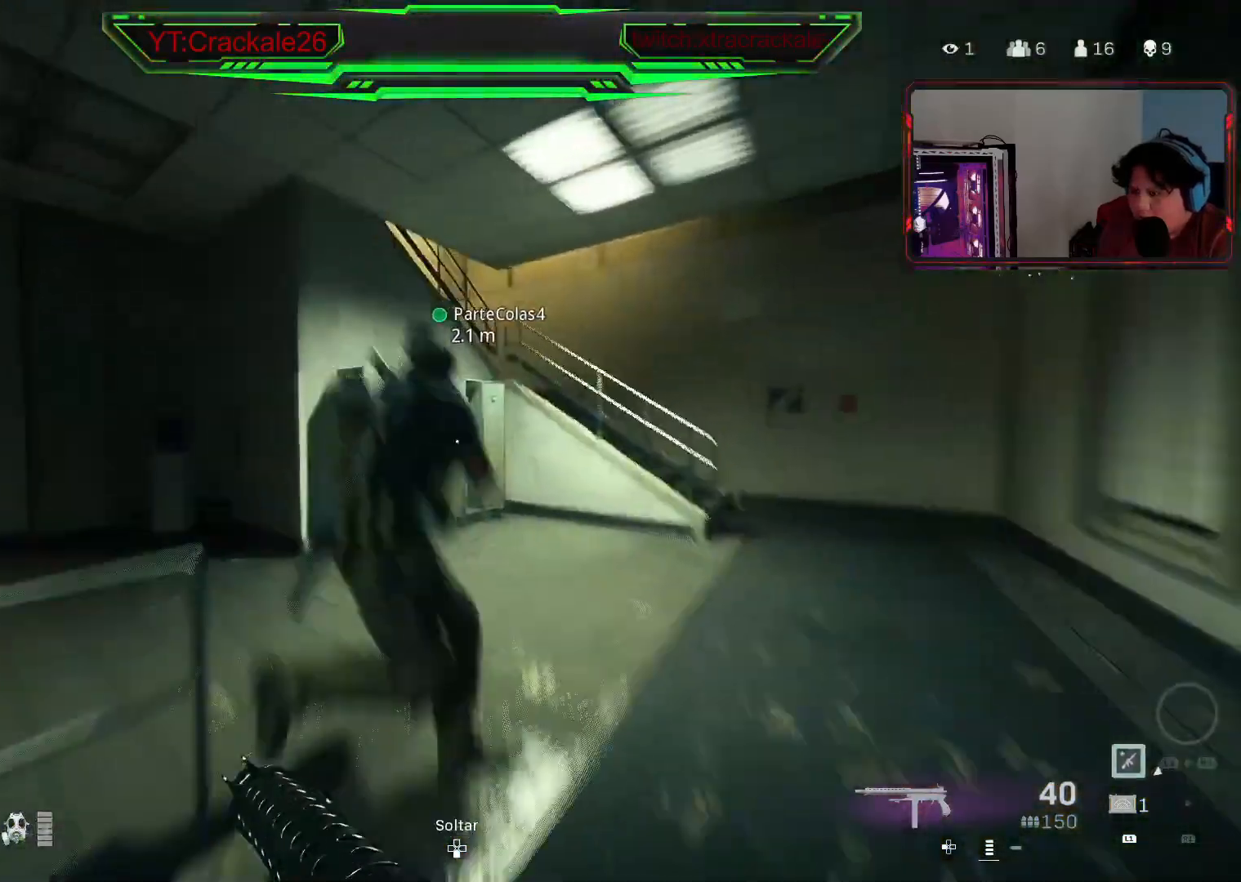
{"buttons": [], "left_stick": "up", "right_stick": "center", "events": [[250, "right_stick", "center"], [383, "L3", "down"], [467, "L3", "up"]]}
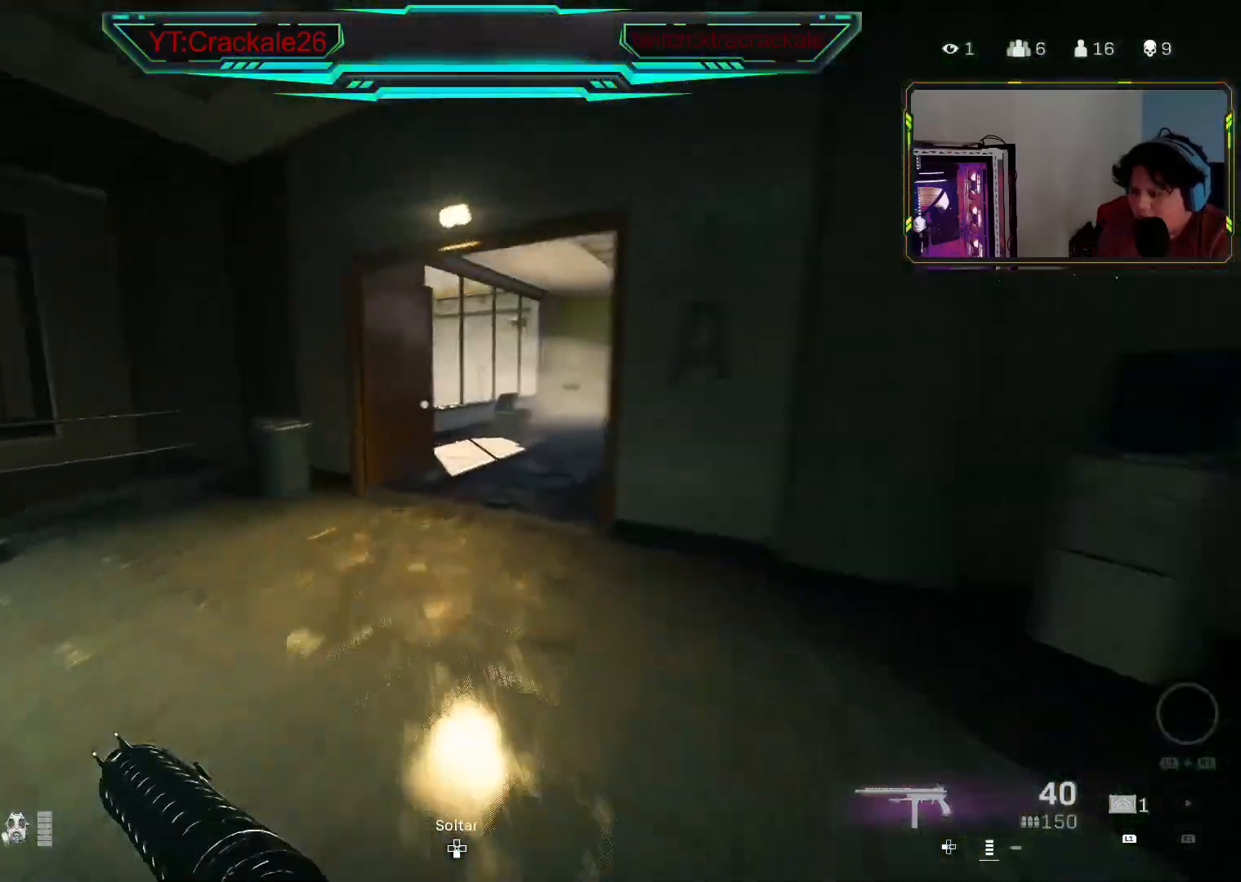
{"buttons": [], "left_stick": "up", "right_stick": "center", "events": [[33, "L3", "down"], [133, "L3", "up"], [183, "right_stick", "right"], [217, "L3", "down"], [317, "L3", "up"], [367, "right_stick", "center"]]}
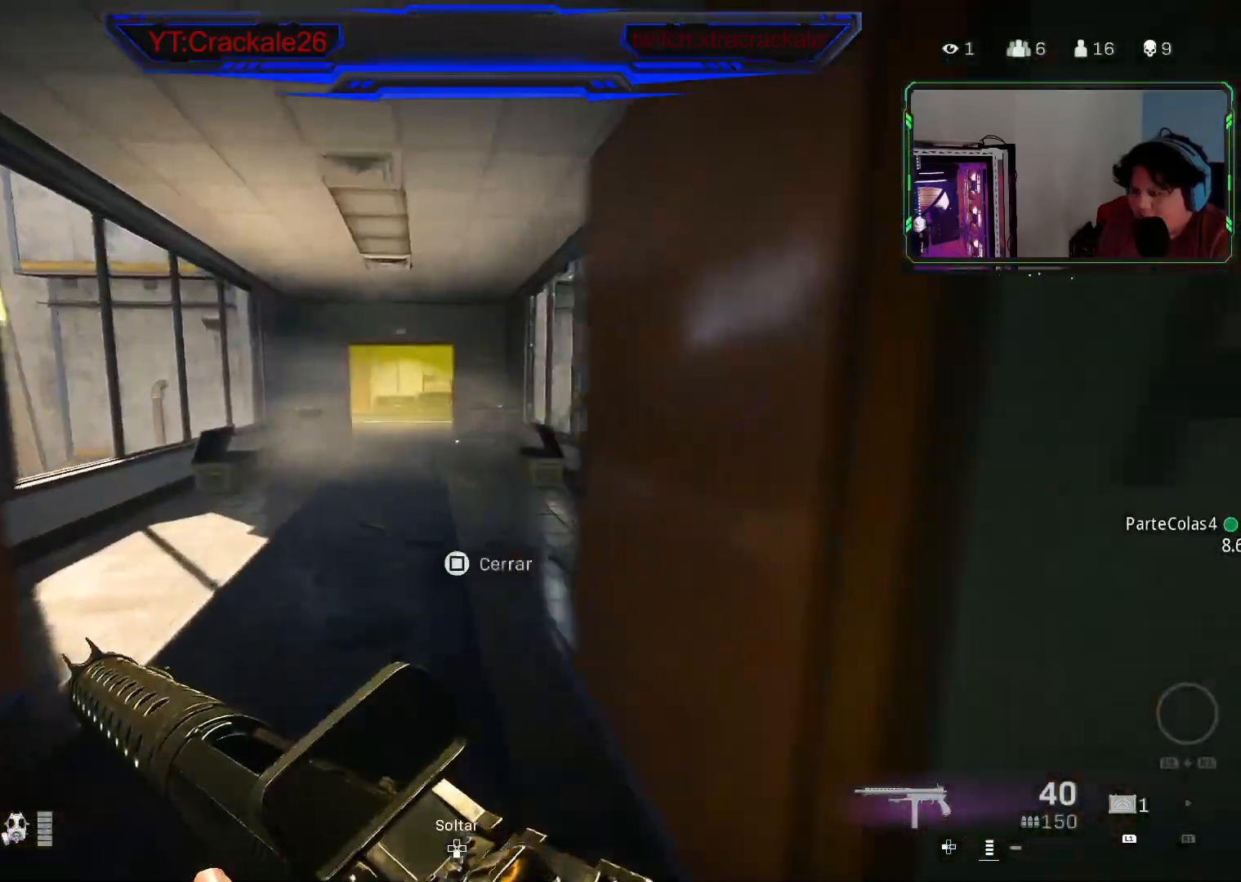
{"buttons": [], "left_stick": "up", "right_stick": "center", "events": []}